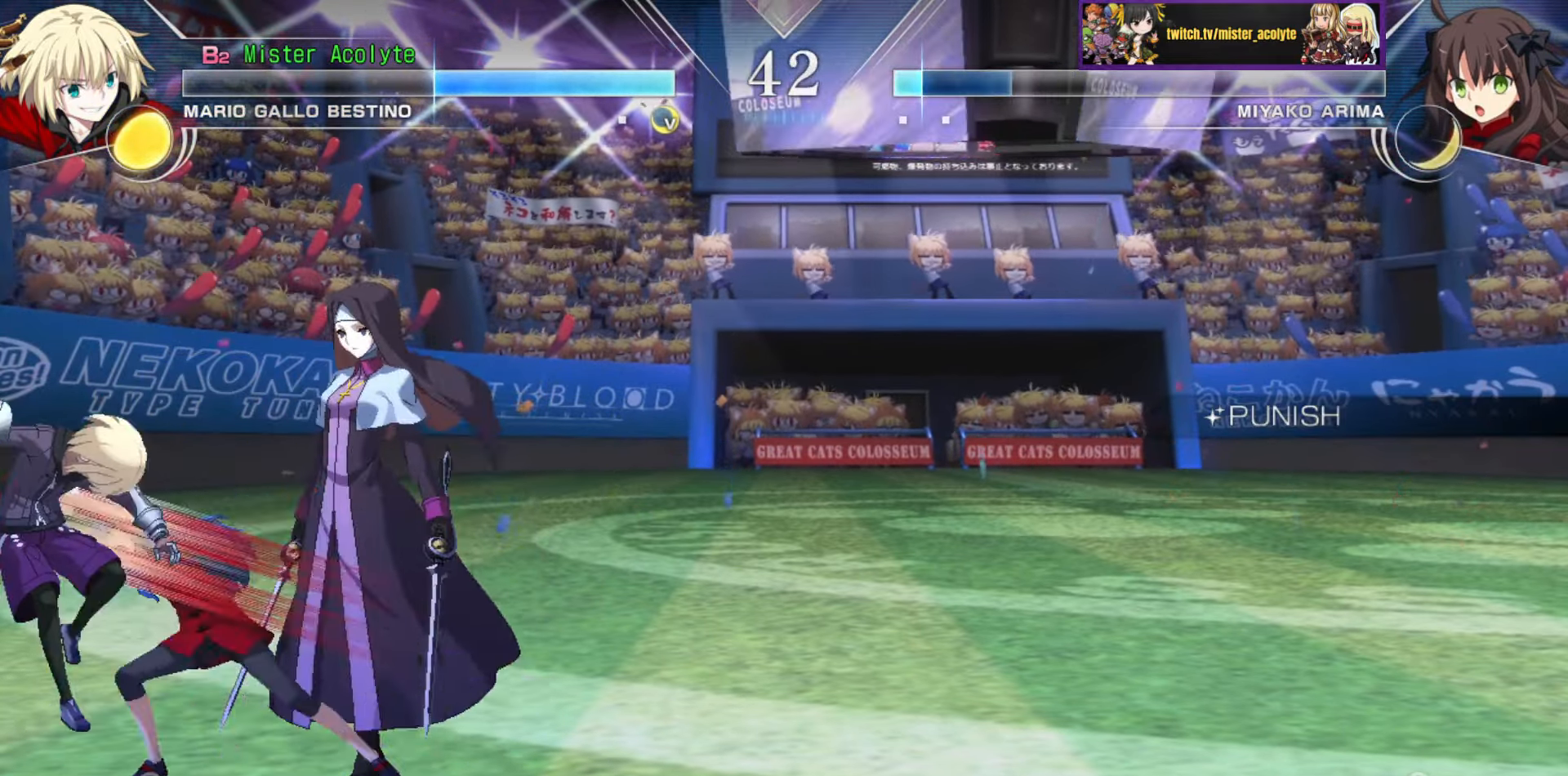
Gameplay with a controller (PlayStation layout); each line is a JSON object with the inputs held at the frame after it. "events" lists button and stick changes between this image and that frame as [ms after this image, input, new state], when the widget could be followed in between. Not read: DPAD_DOWN DPAD_LEFT DPAD_RIGHT DPAD_UP L1 L2 L3 R3 SELECT START left_stick right_stick.
{"buttons": [], "events": []}
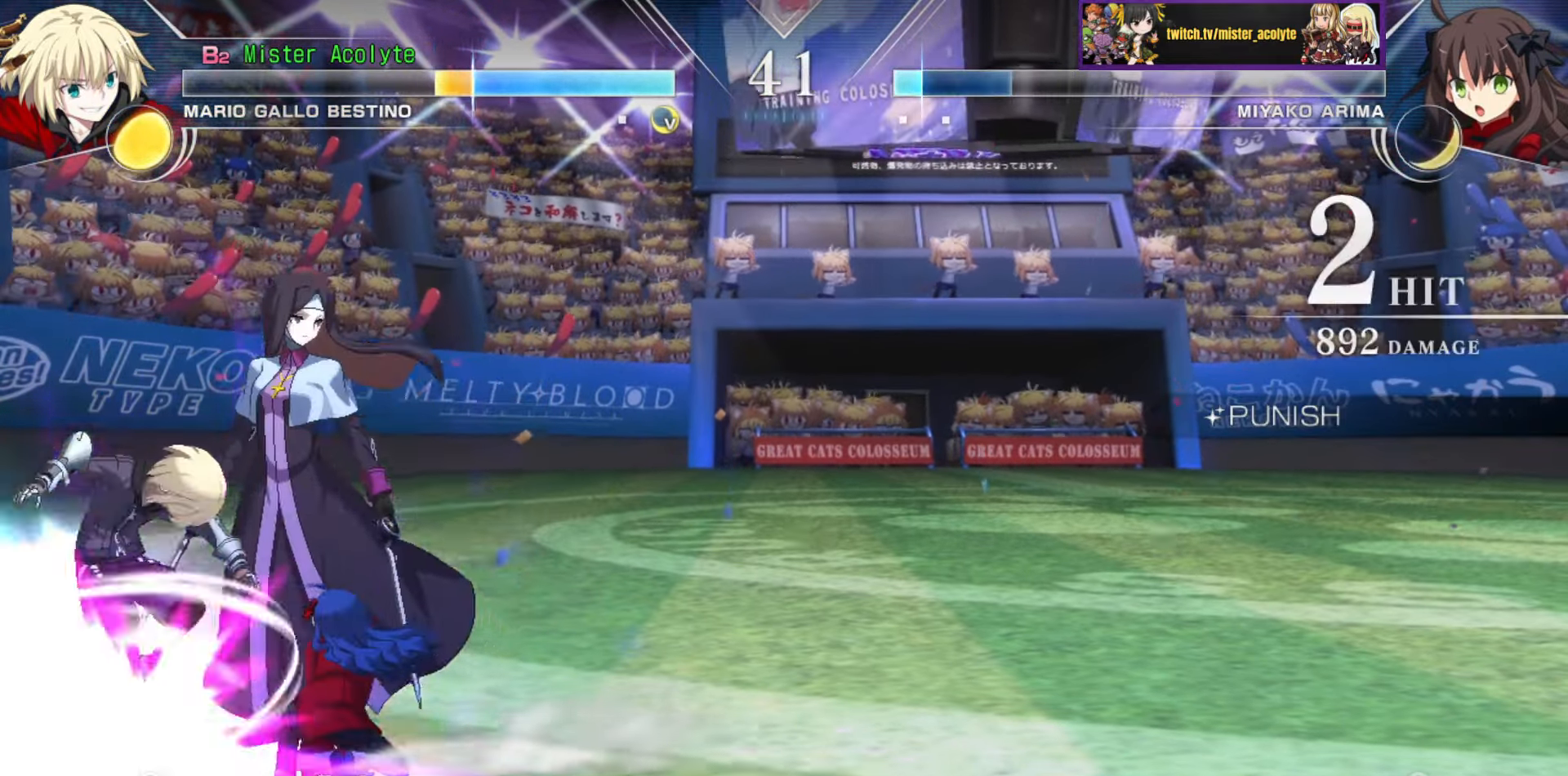
{"buttons": [], "events": []}
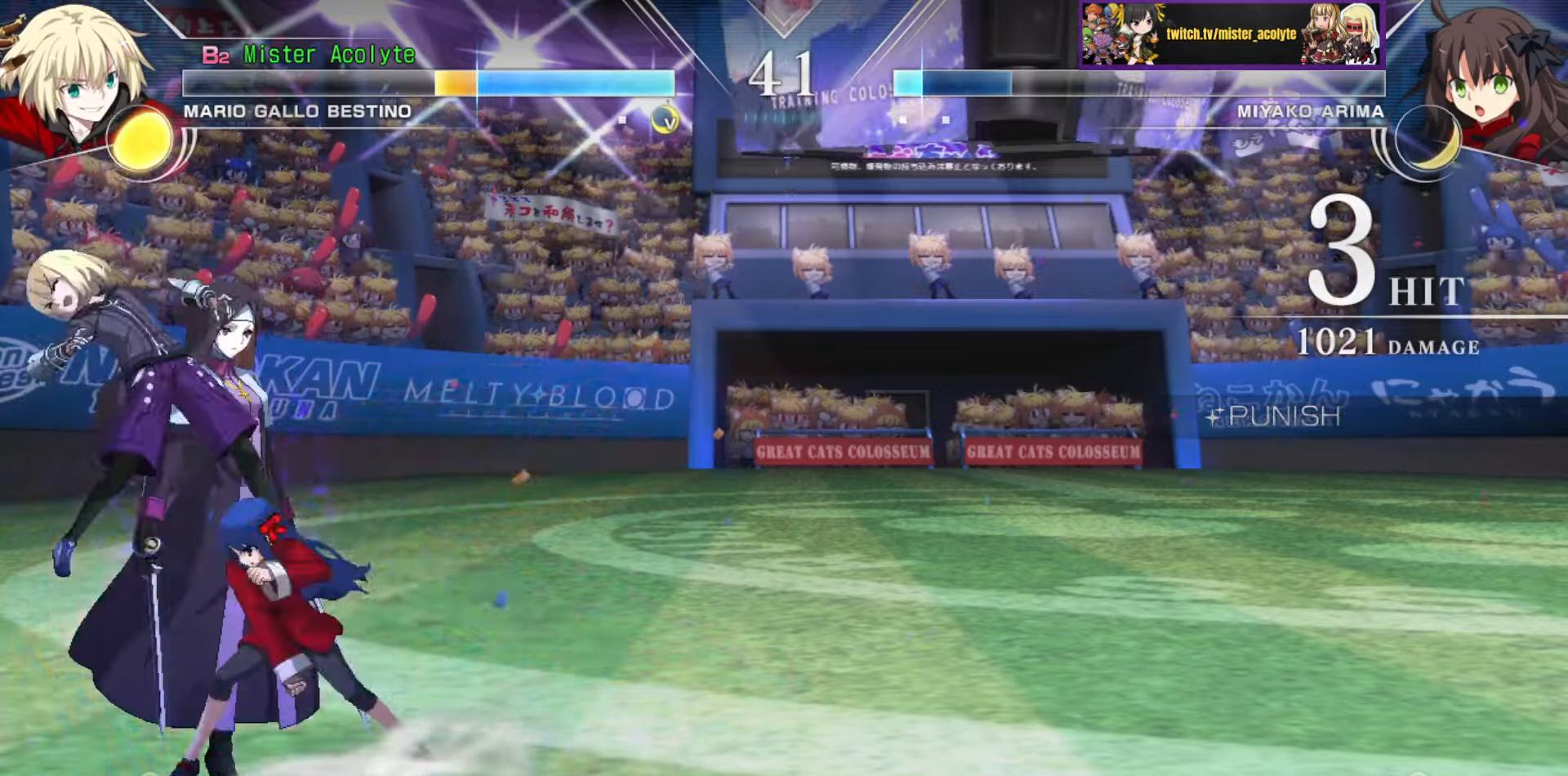
{"buttons": [], "events": []}
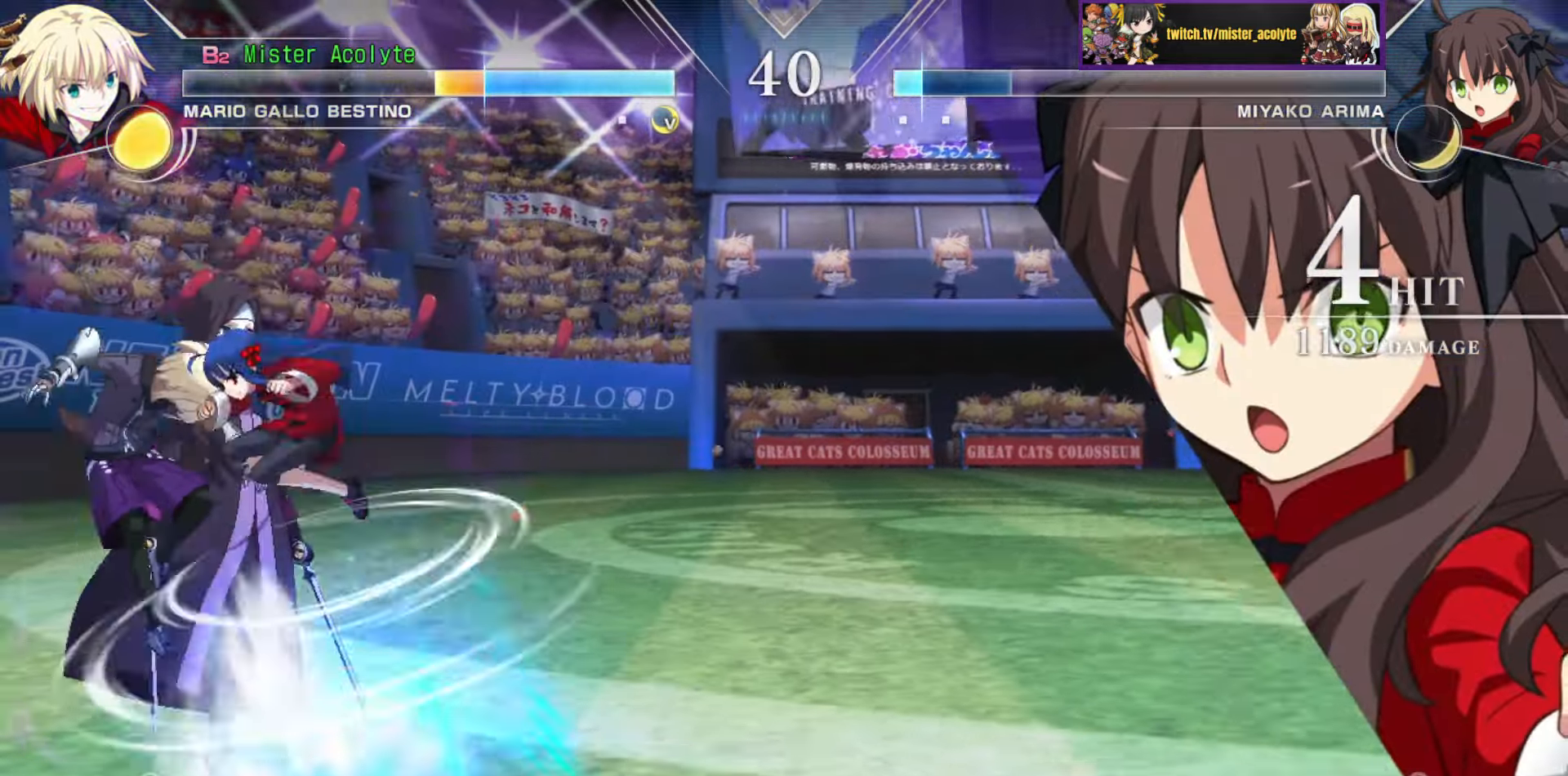
{"buttons": [], "events": [[167, "CROSS", "down"], [167, "SQUARE", "down"], [284, "CROSS", "up"], [284, "SQUARE", "up"], [350, "CROSS", "down"], [350, "SQUARE", "down"], [500, "CROSS", "up"], [500, "SQUARE", "up"]]}
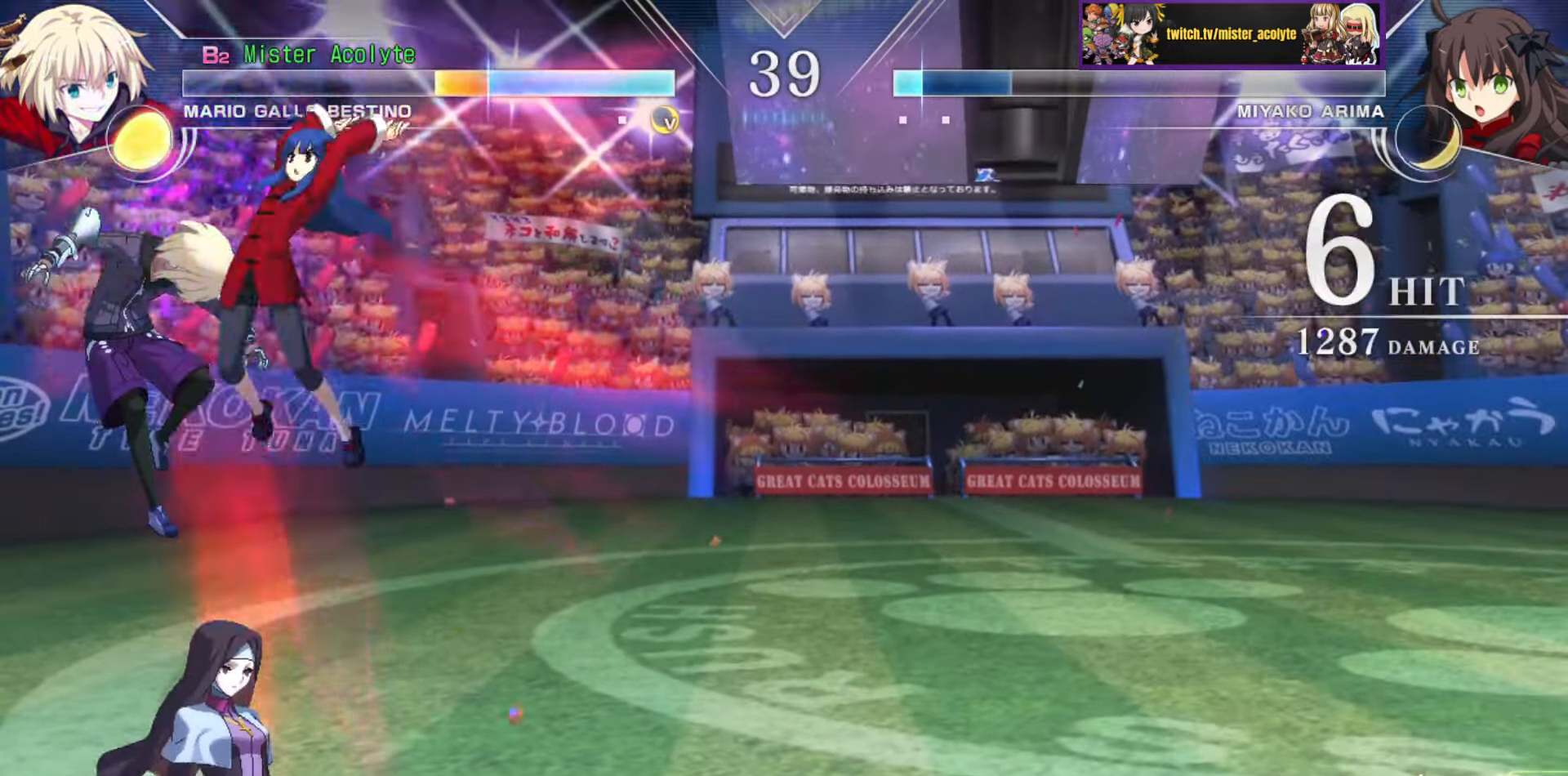
{"buttons": [], "events": [[84, "CROSS", "down"], [84, "SQUARE", "down"], [234, "CROSS", "up"], [234, "SQUARE", "up"], [317, "CROSS", "down"], [317, "SQUARE", "down"], [467, "CROSS", "up"], [467, "SQUARE", "up"]]}
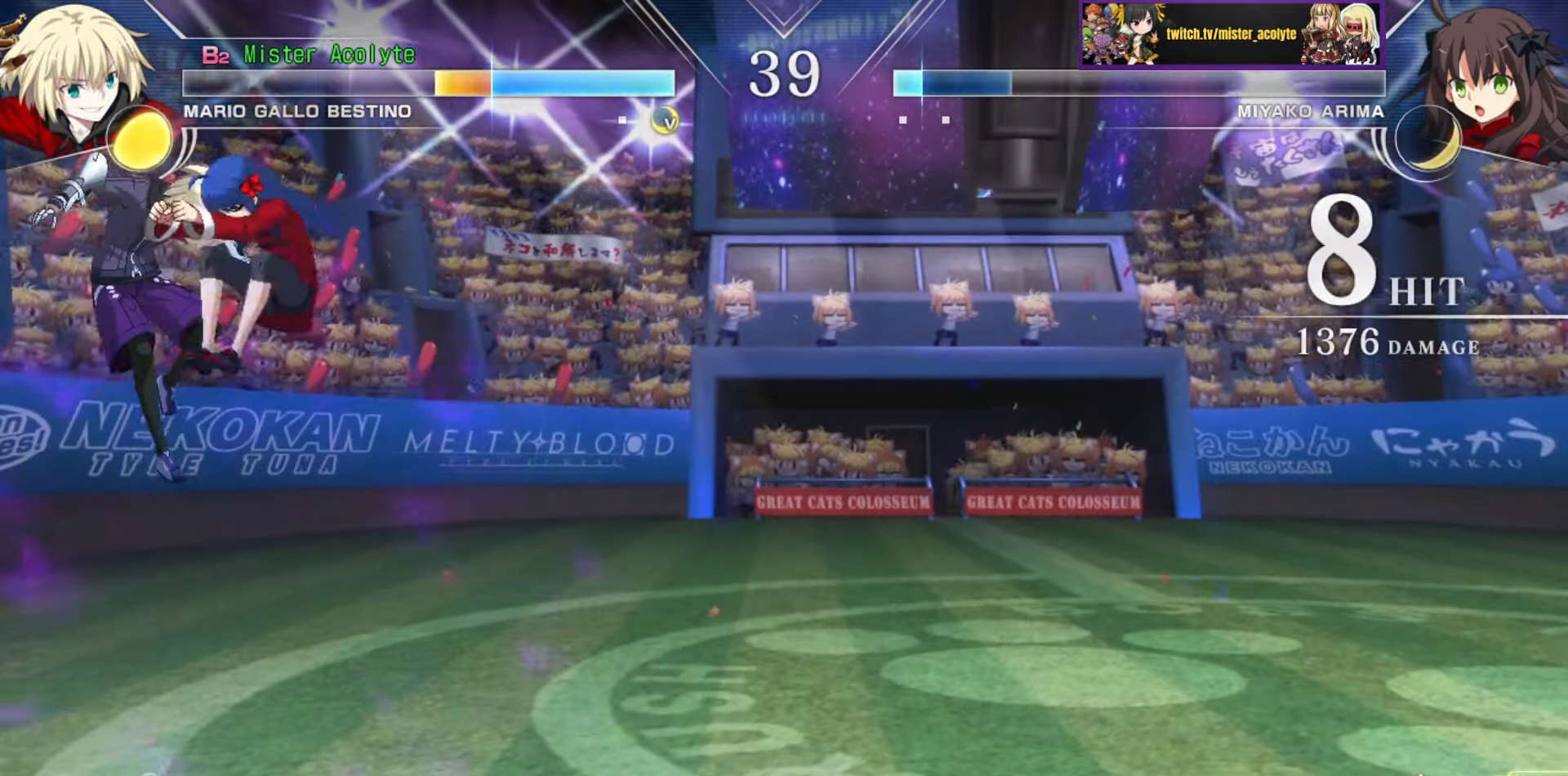
{"buttons": ["CROSS", "SQUARE"], "events": [[67, "CROSS", "down"], [67, "SQUARE", "down"], [250, "CROSS", "up"], [250, "SQUARE", "up"], [384, "CROSS", "down"], [384, "SQUARE", "down"]]}
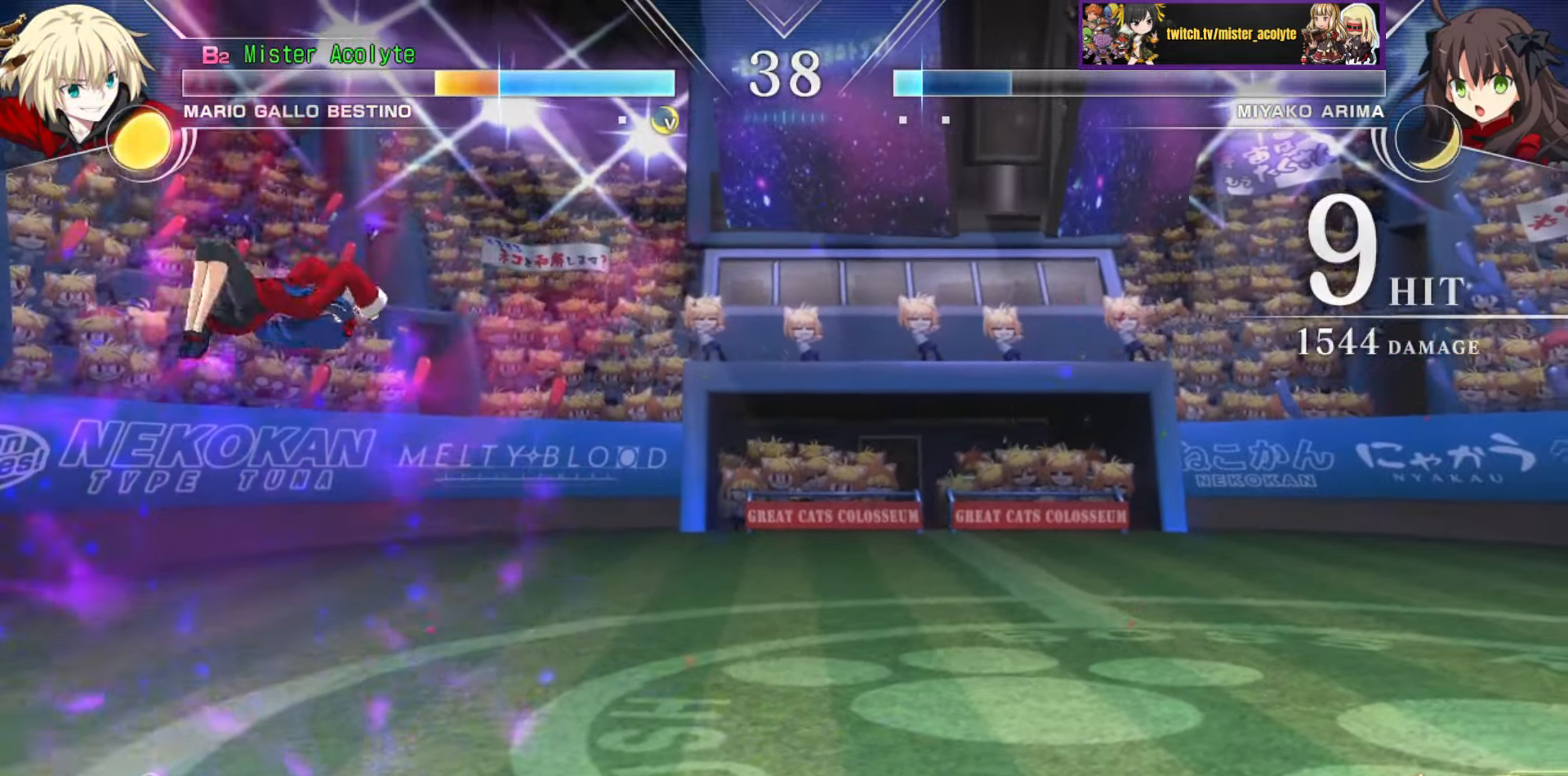
{"buttons": [], "events": [[17, "CROSS", "up"], [34, "SQUARE", "up"]]}
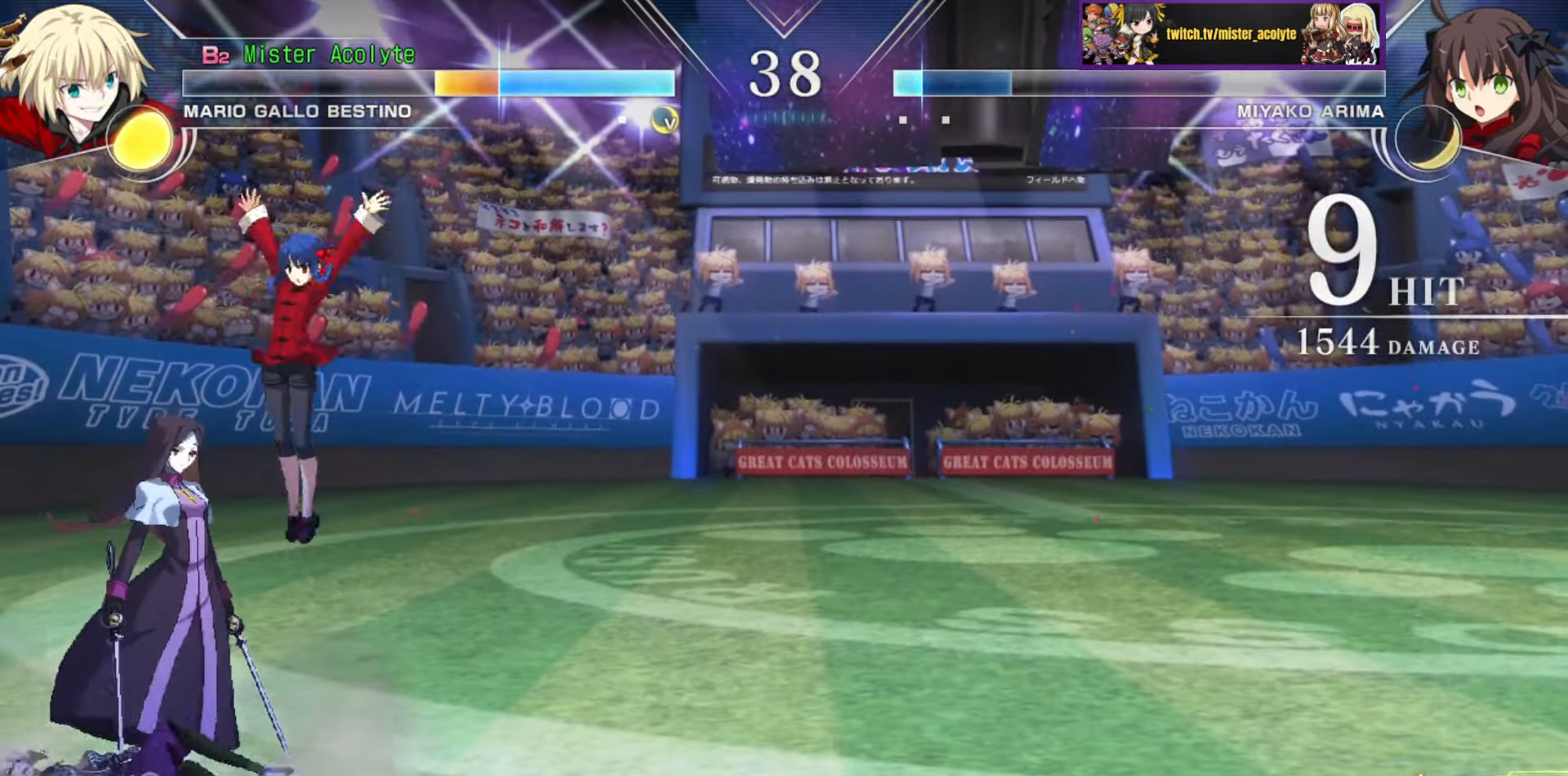
{"buttons": [], "events": []}
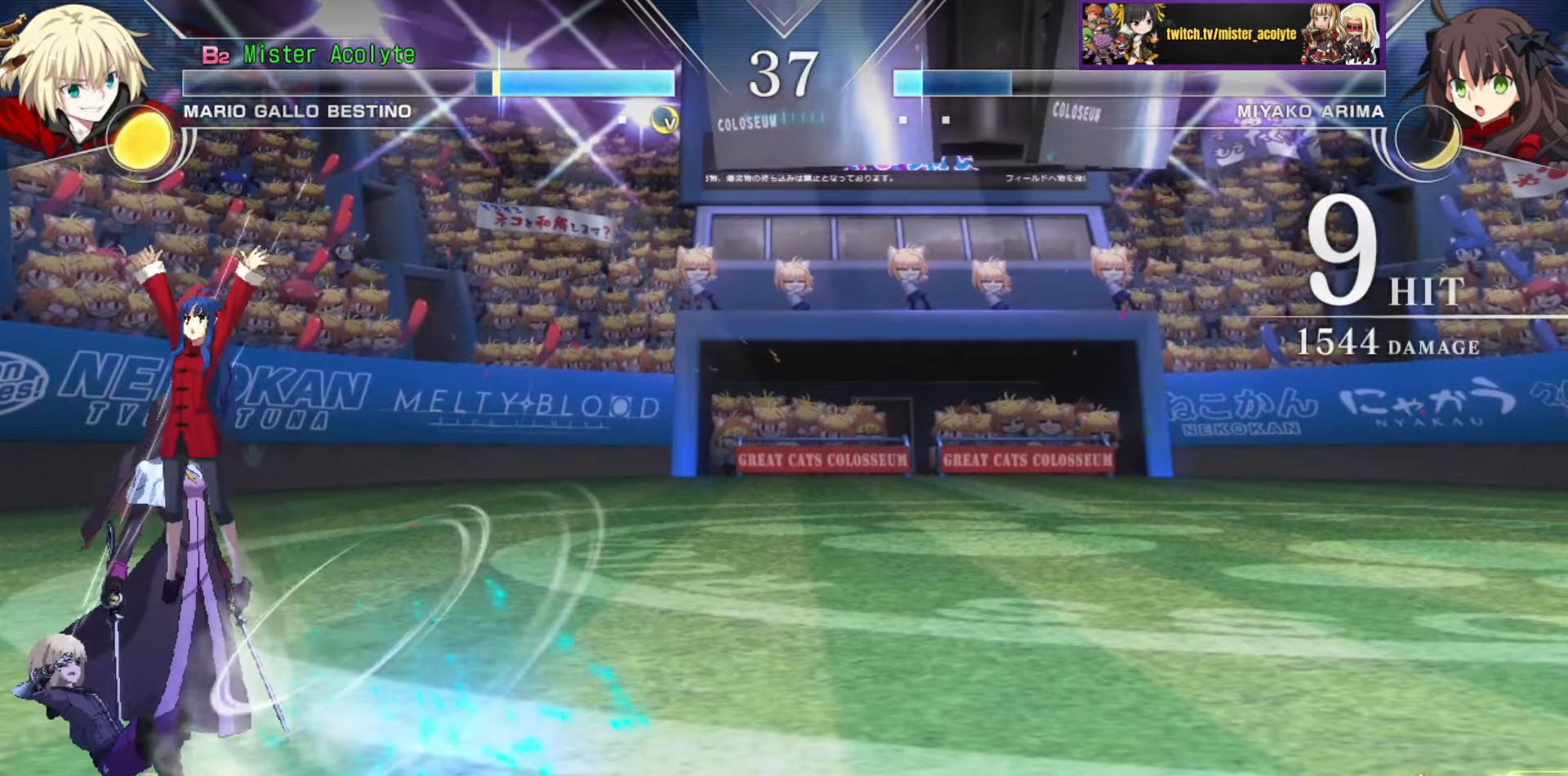
{"buttons": [], "events": [[17, "CIRCLE", "down"], [17, "TRIANGLE", "down"], [100, "CIRCLE", "up"], [100, "TRIANGLE", "up"], [134, "CIRCLE", "down"], [134, "TRIANGLE", "down"], [217, "CIRCLE", "up"], [217, "TRIANGLE", "up"], [234, "CIRCLE", "down"], [234, "TRIANGLE", "down"], [400, "CIRCLE", "up"], [400, "TRIANGLE", "up"]]}
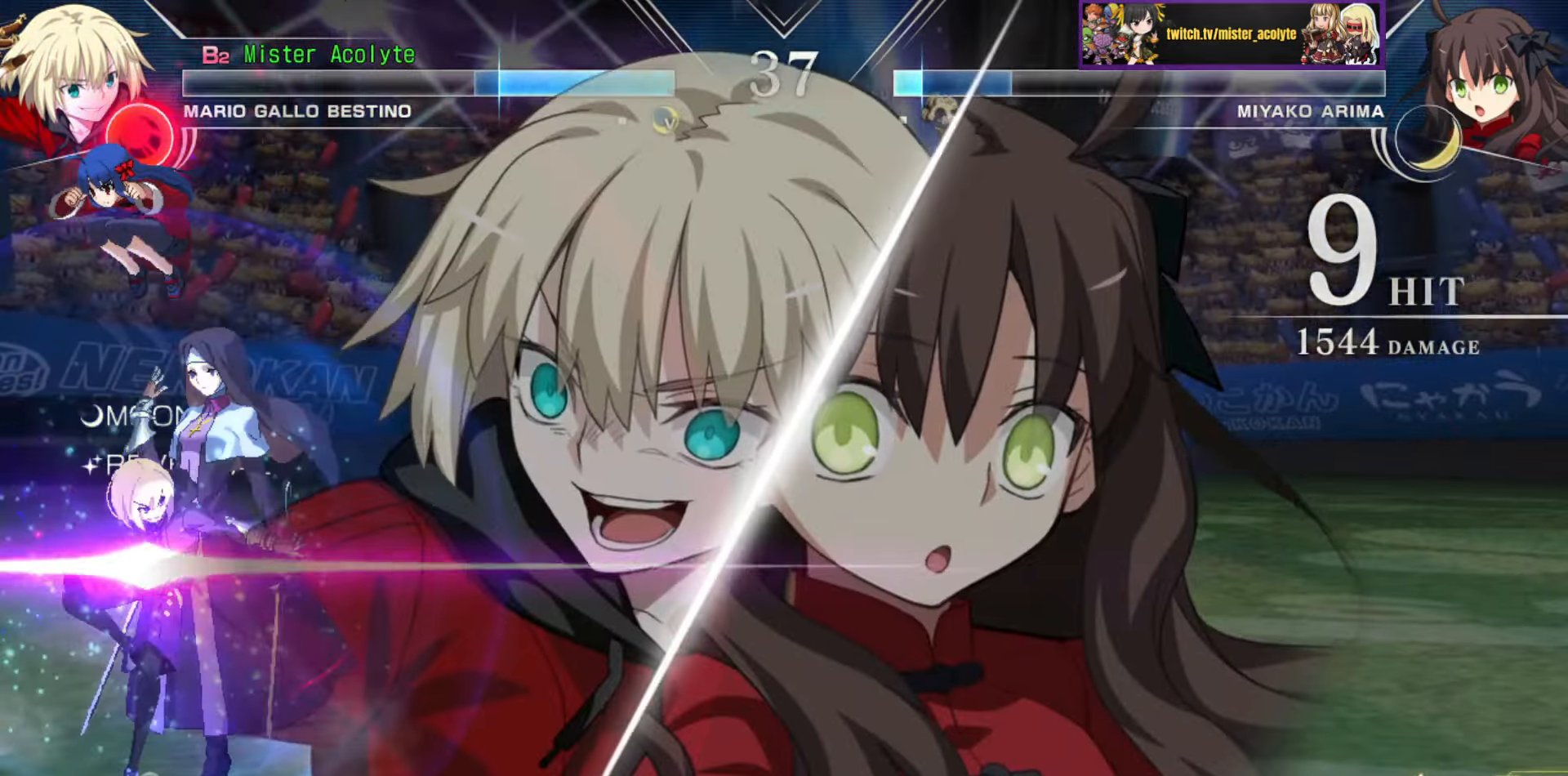
{"buttons": [], "events": []}
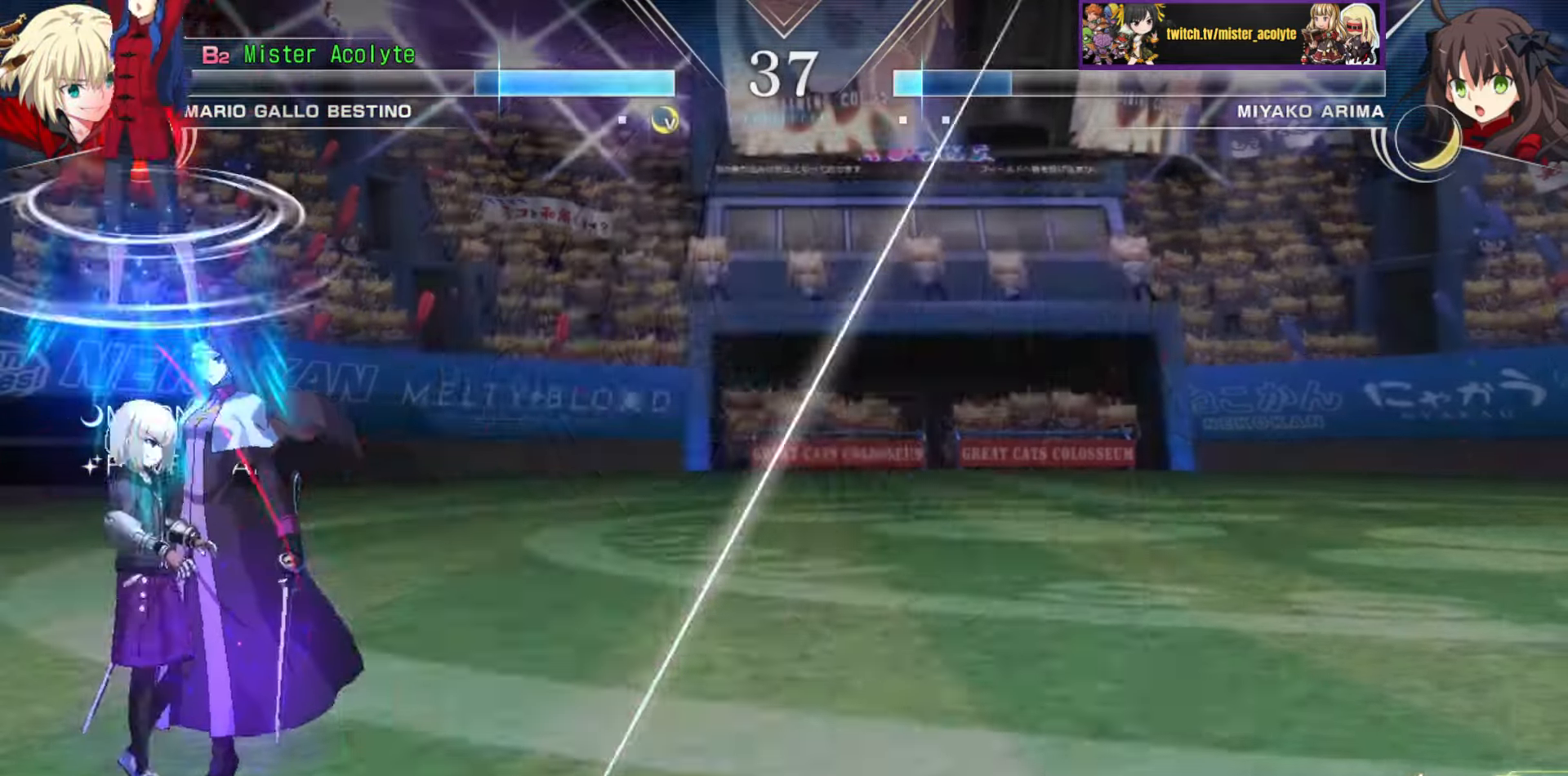
{"buttons": ["CIRCLE", "TRIANGLE"], "events": [[417, "CIRCLE", "down"], [417, "TRIANGLE", "down"], [450, "CROSS", "down"], [500, "CROSS", "up"]]}
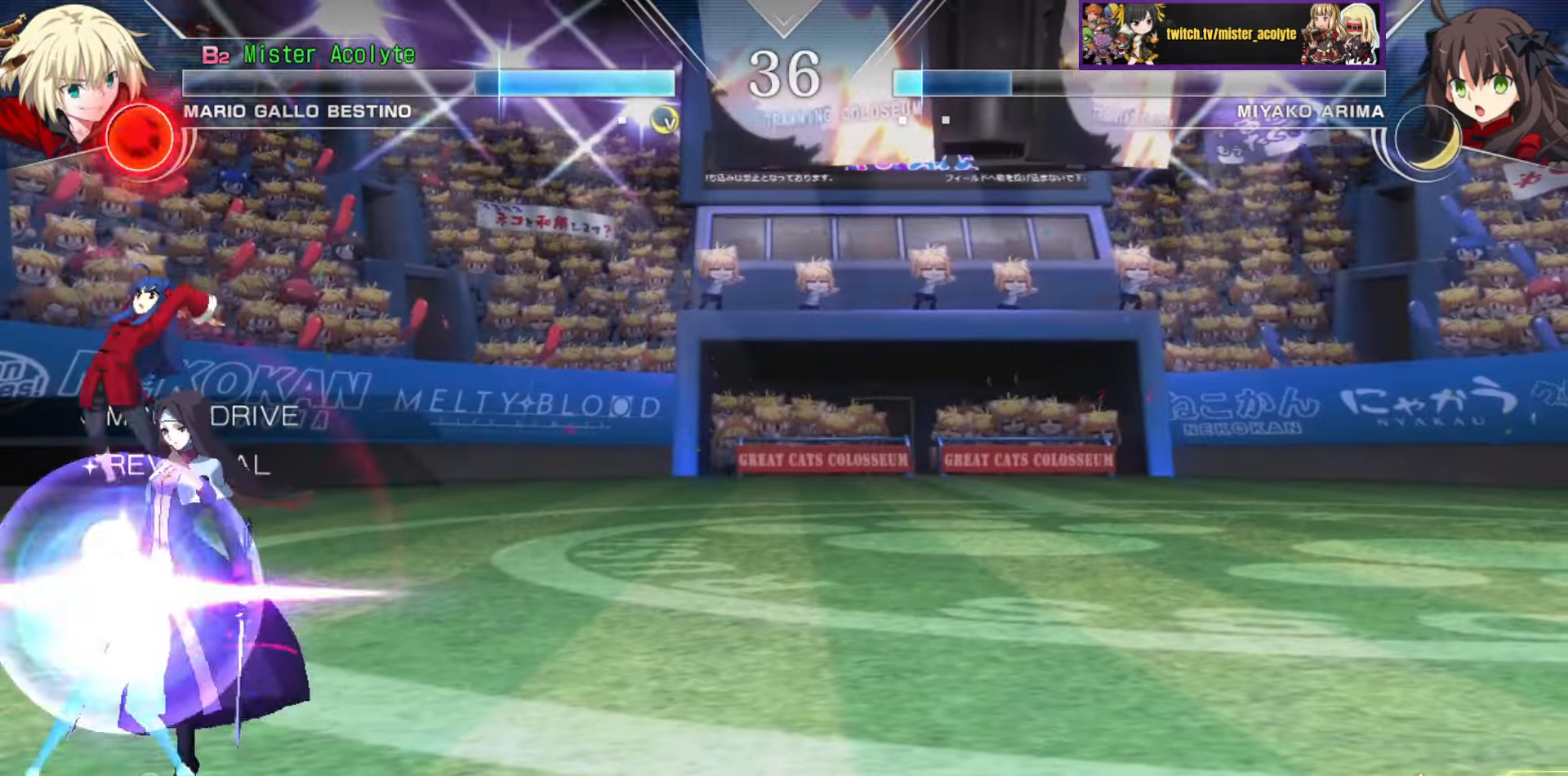
{"buttons": [], "events": [[17, "CIRCLE", "up"], [34, "TRIANGLE", "up"]]}
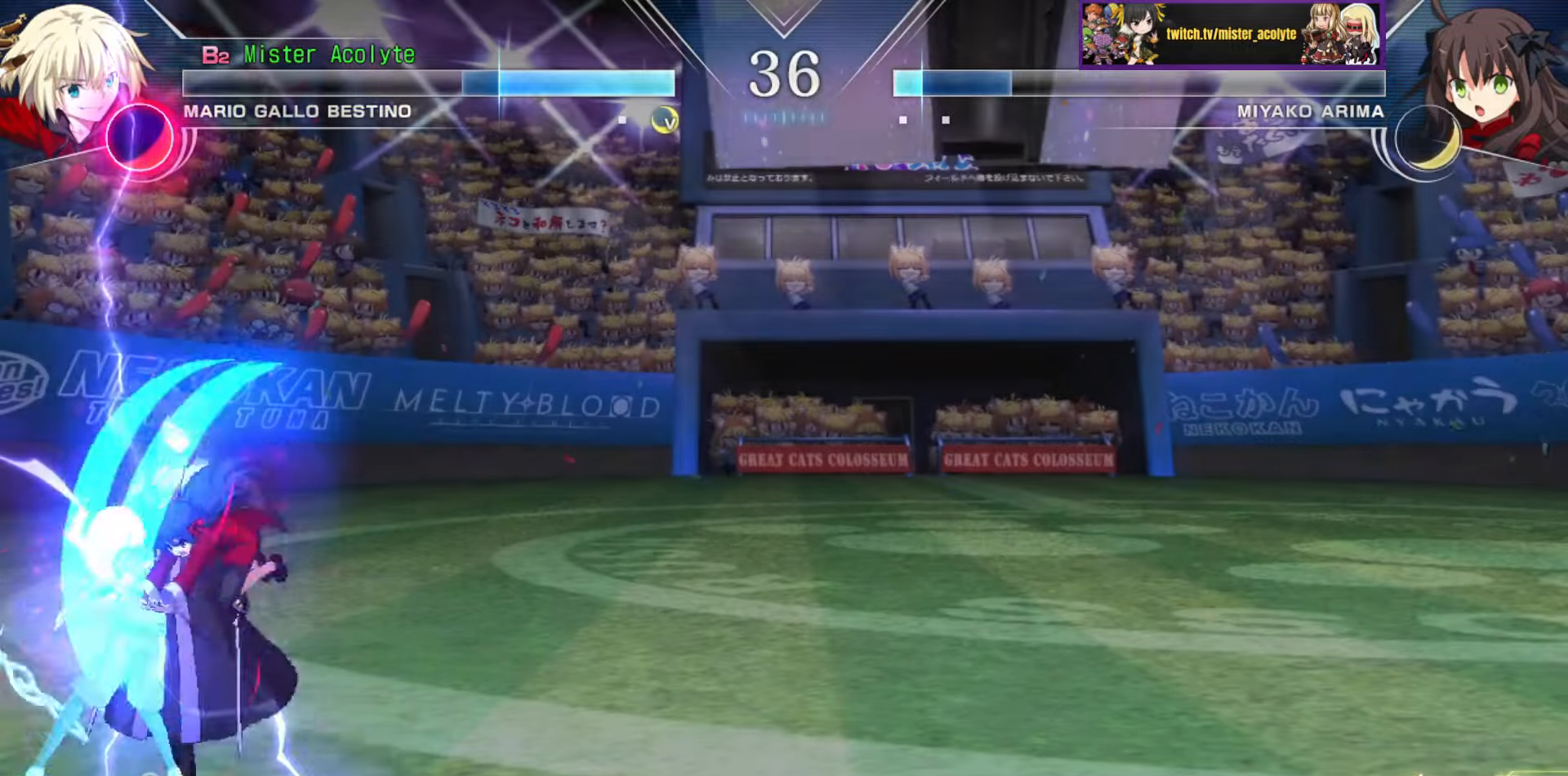
{"buttons": [], "events": []}
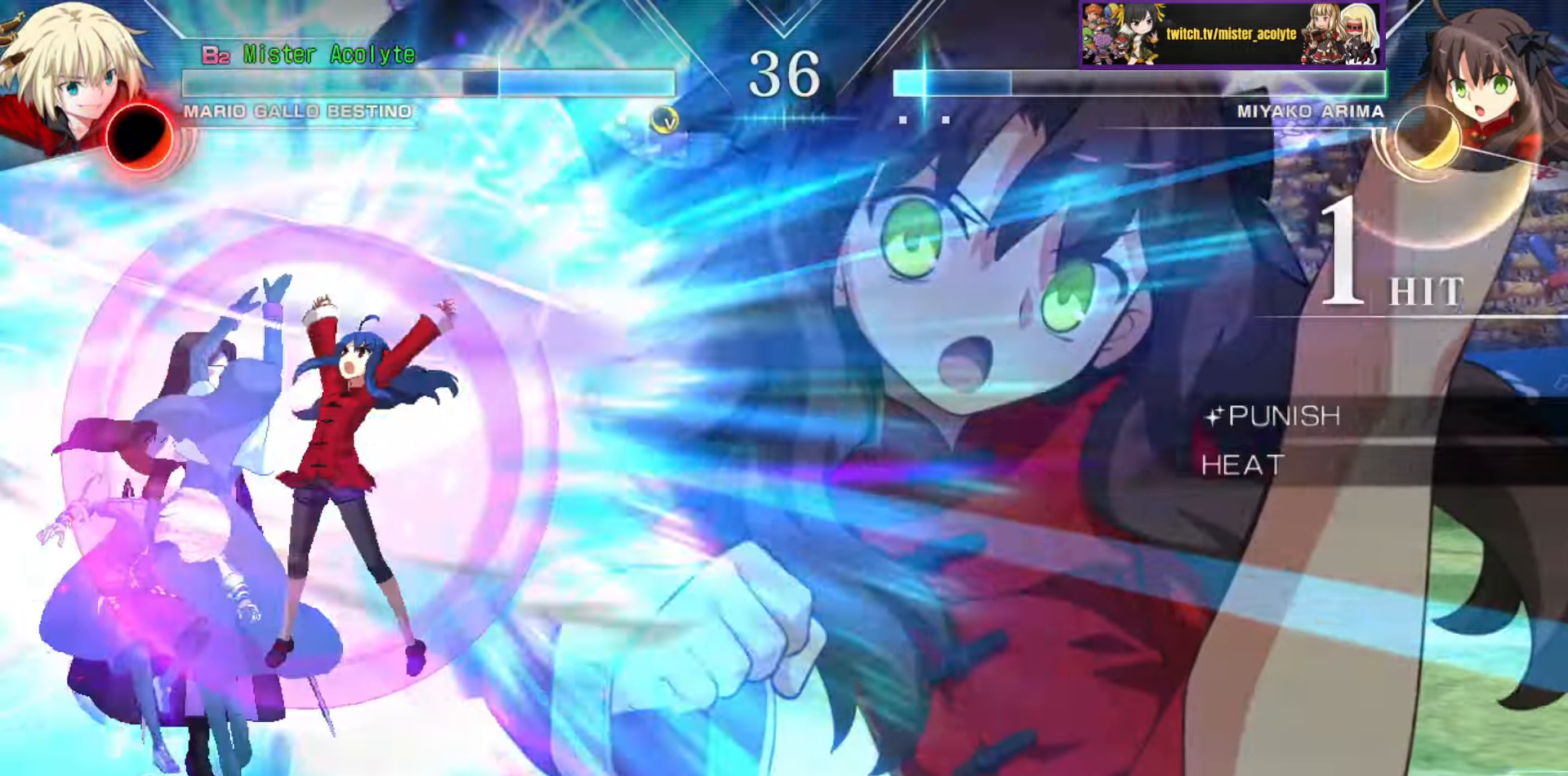
{"buttons": [], "events": [[350, "CROSS", "down"], [350, "SQUARE", "down"], [434, "CROSS", "up"], [434, "SQUARE", "up"]]}
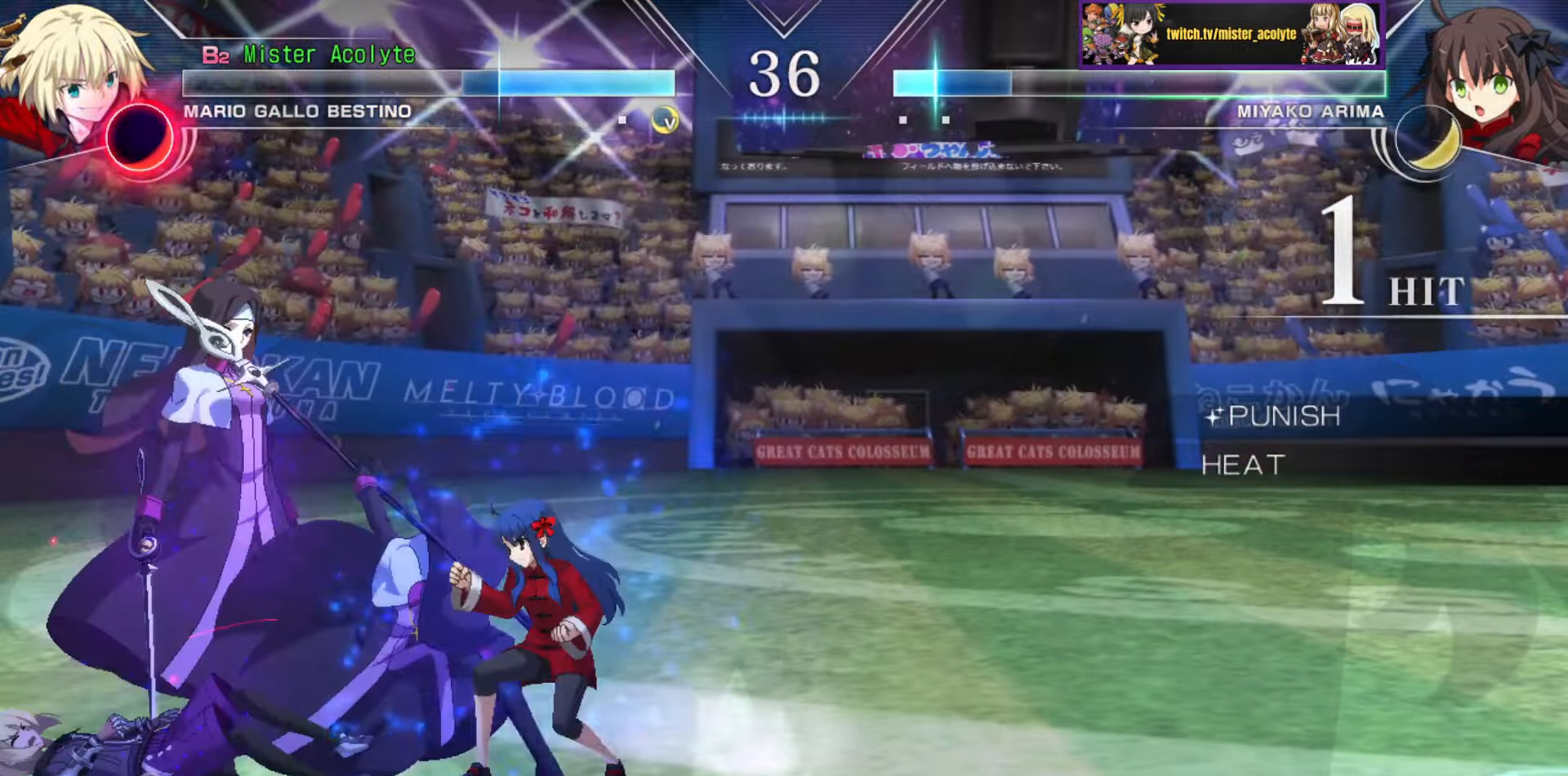
{"buttons": [], "events": []}
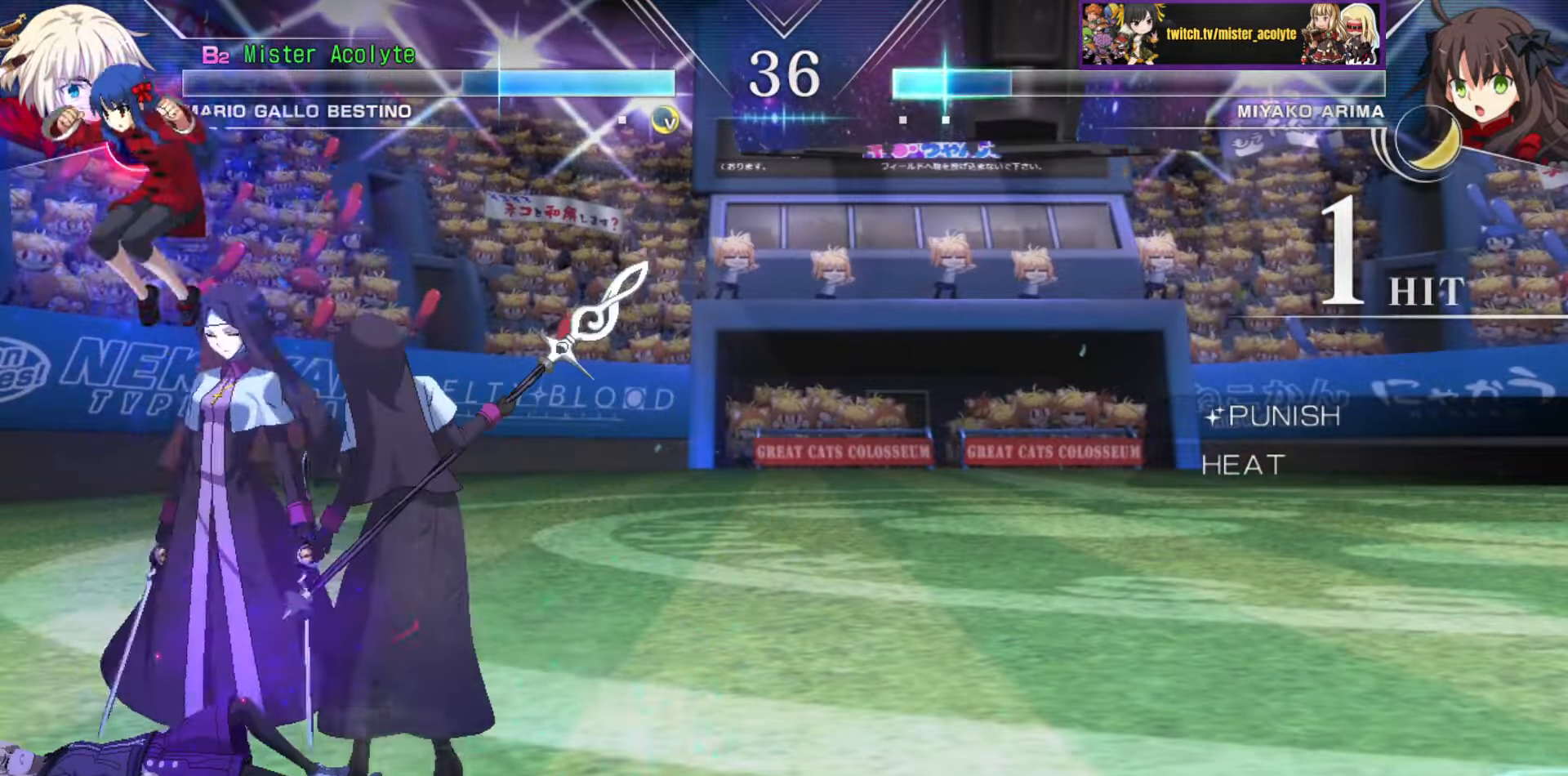
{"buttons": [], "events": []}
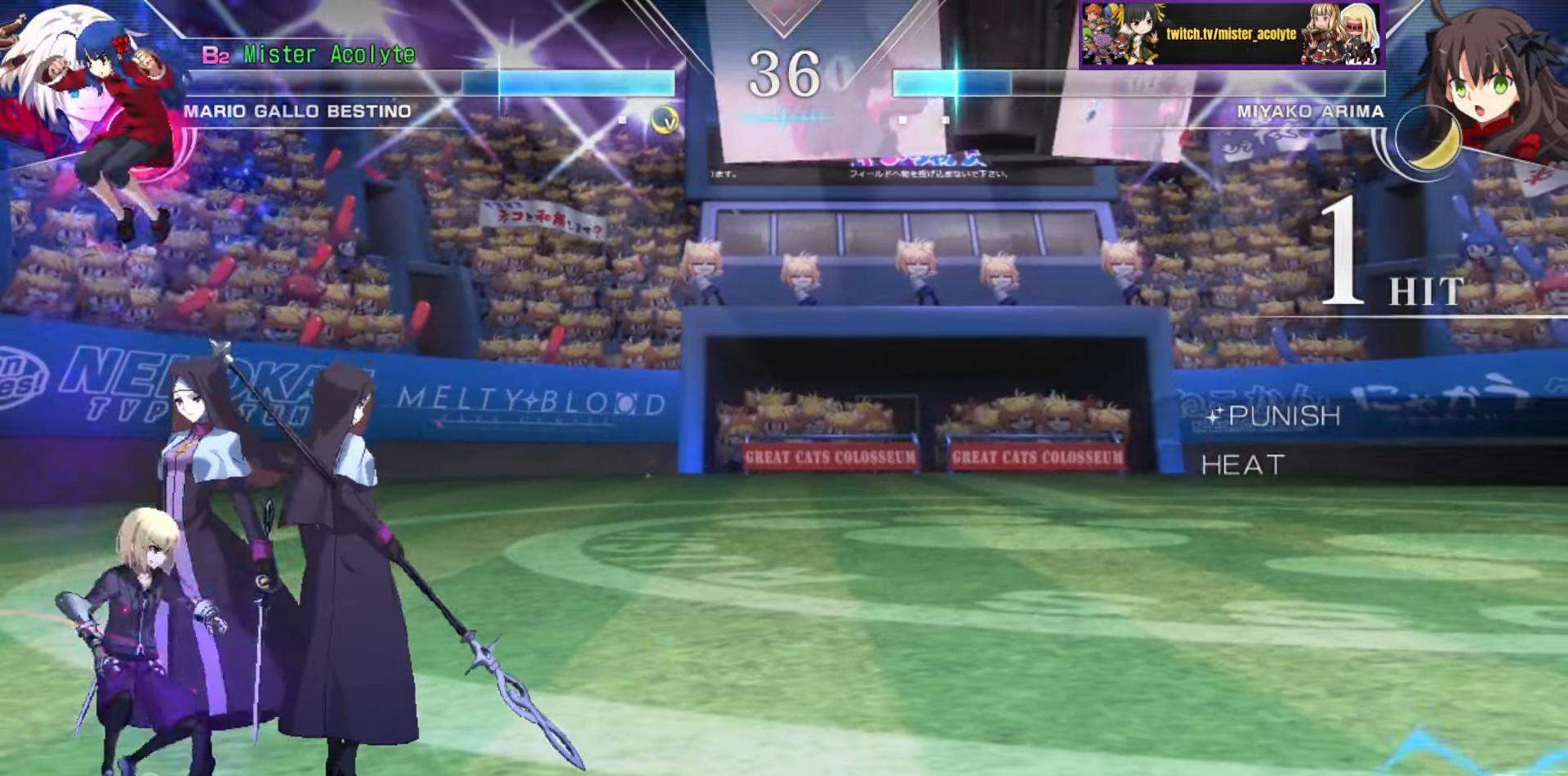
{"buttons": [], "events": [[200, "CIRCLE", "down"], [217, "TRIANGLE", "down"], [317, "CIRCLE", "up"], [317, "TRIANGLE", "up"]]}
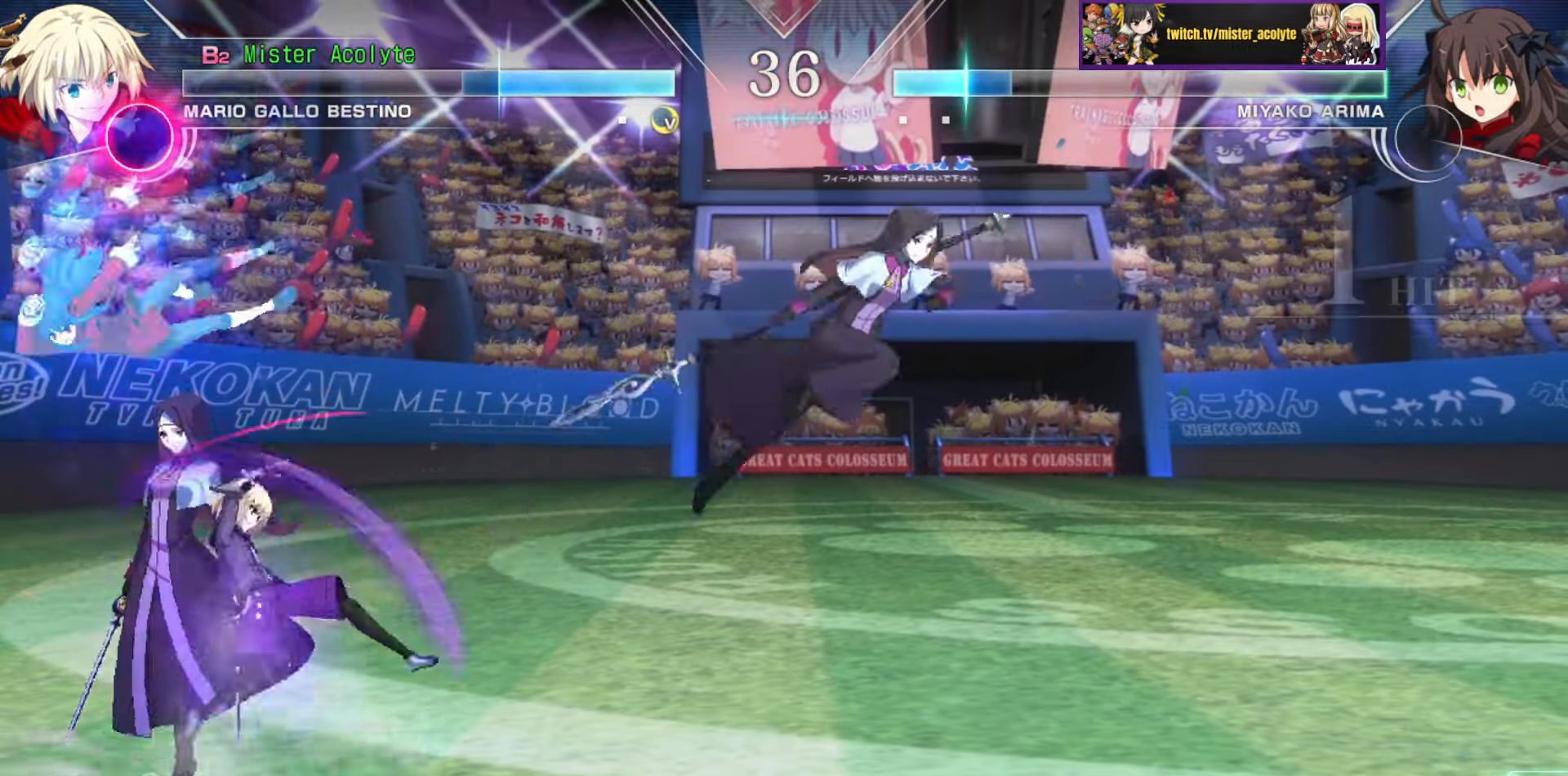
{"buttons": [], "events": []}
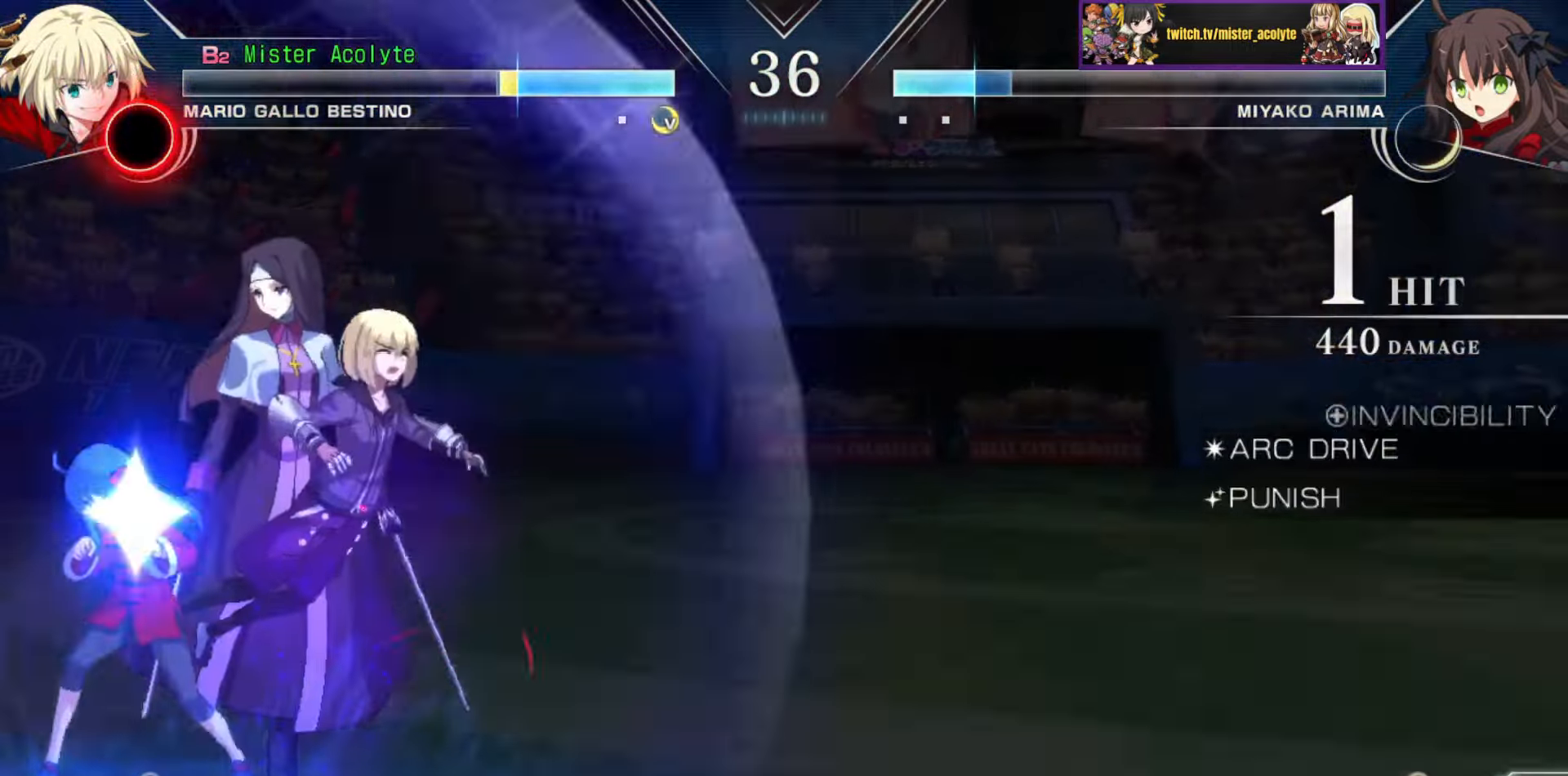
{"buttons": [], "events": []}
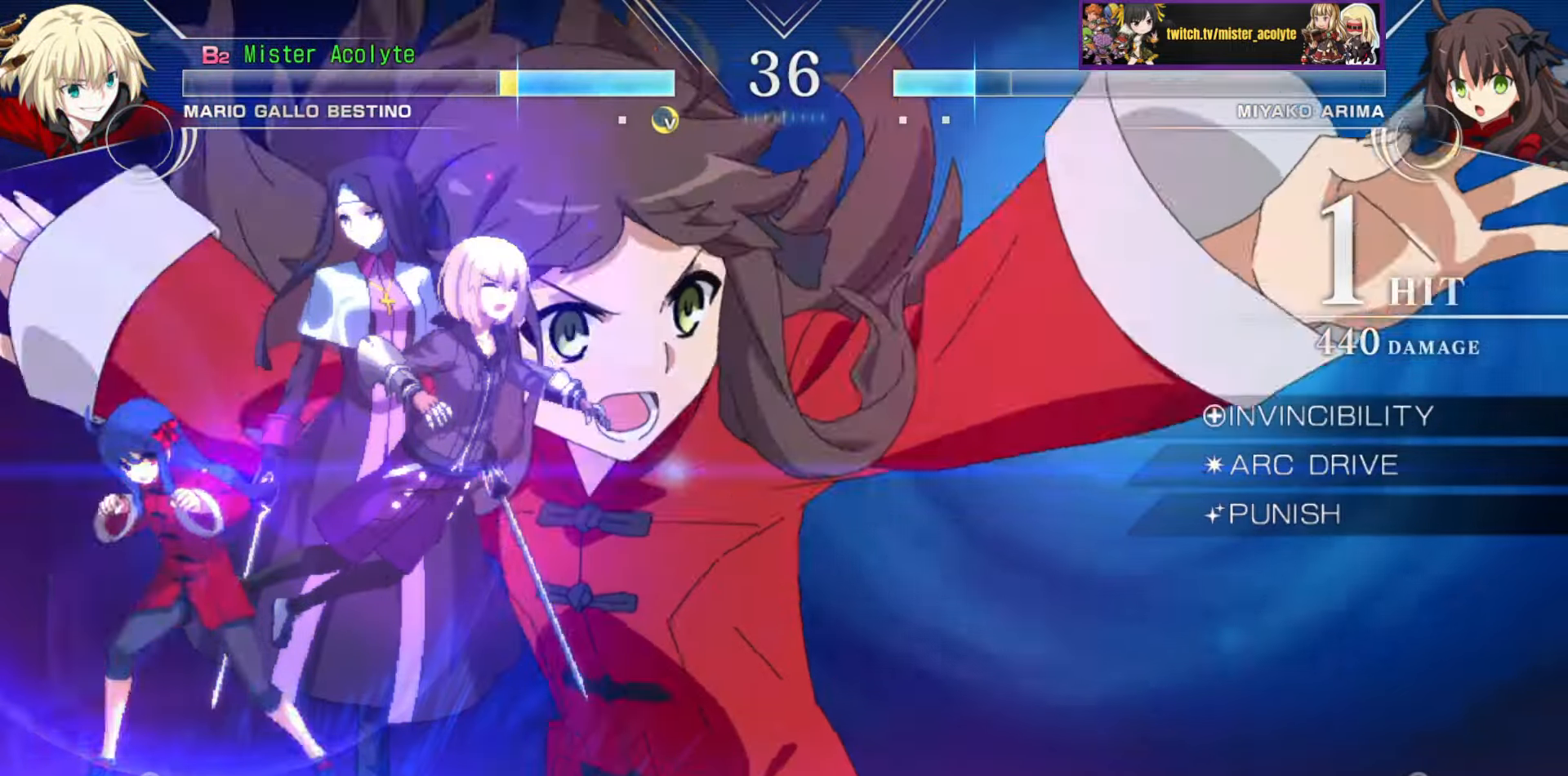
{"buttons": [], "events": []}
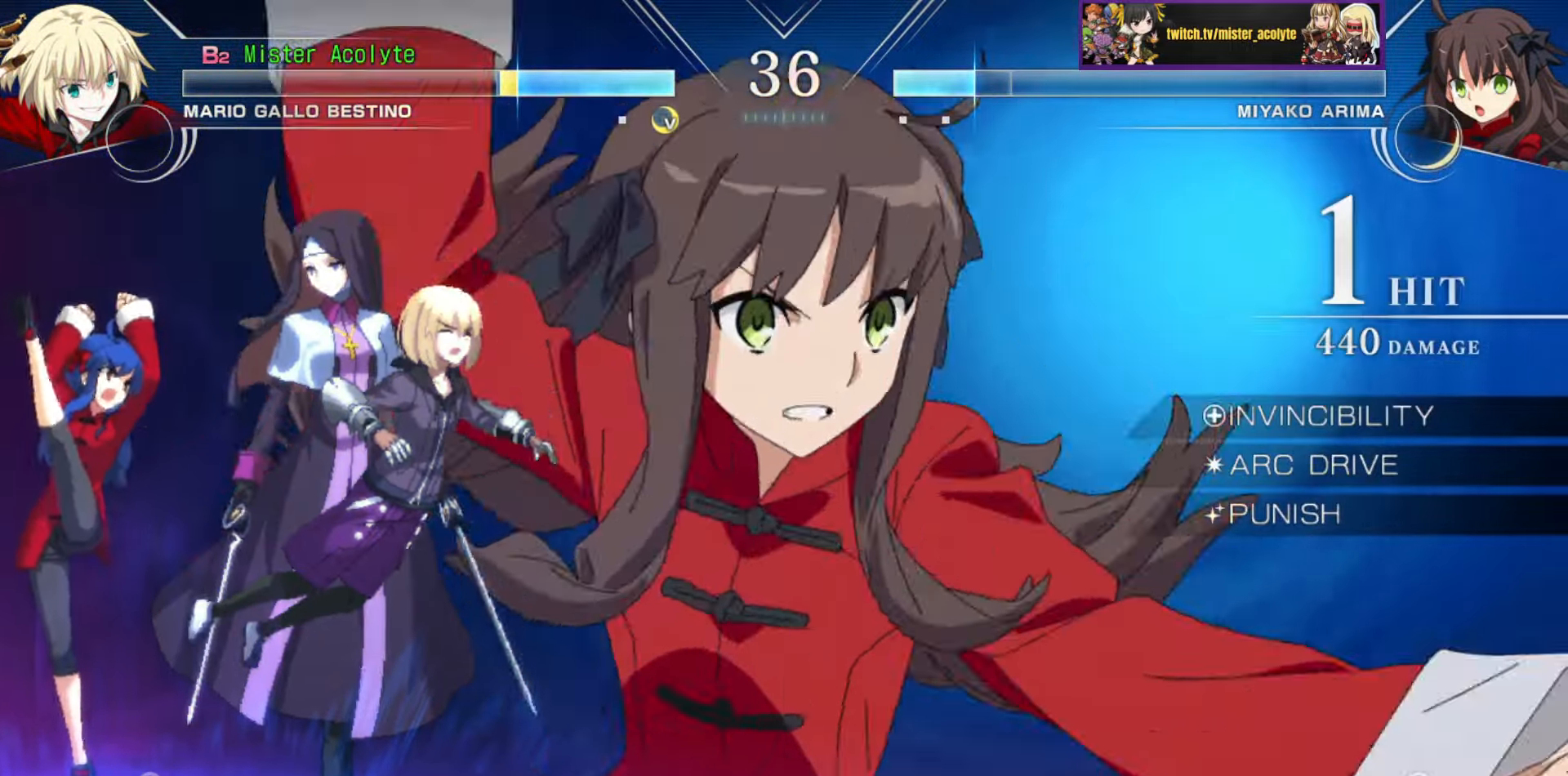
{"buttons": [], "events": []}
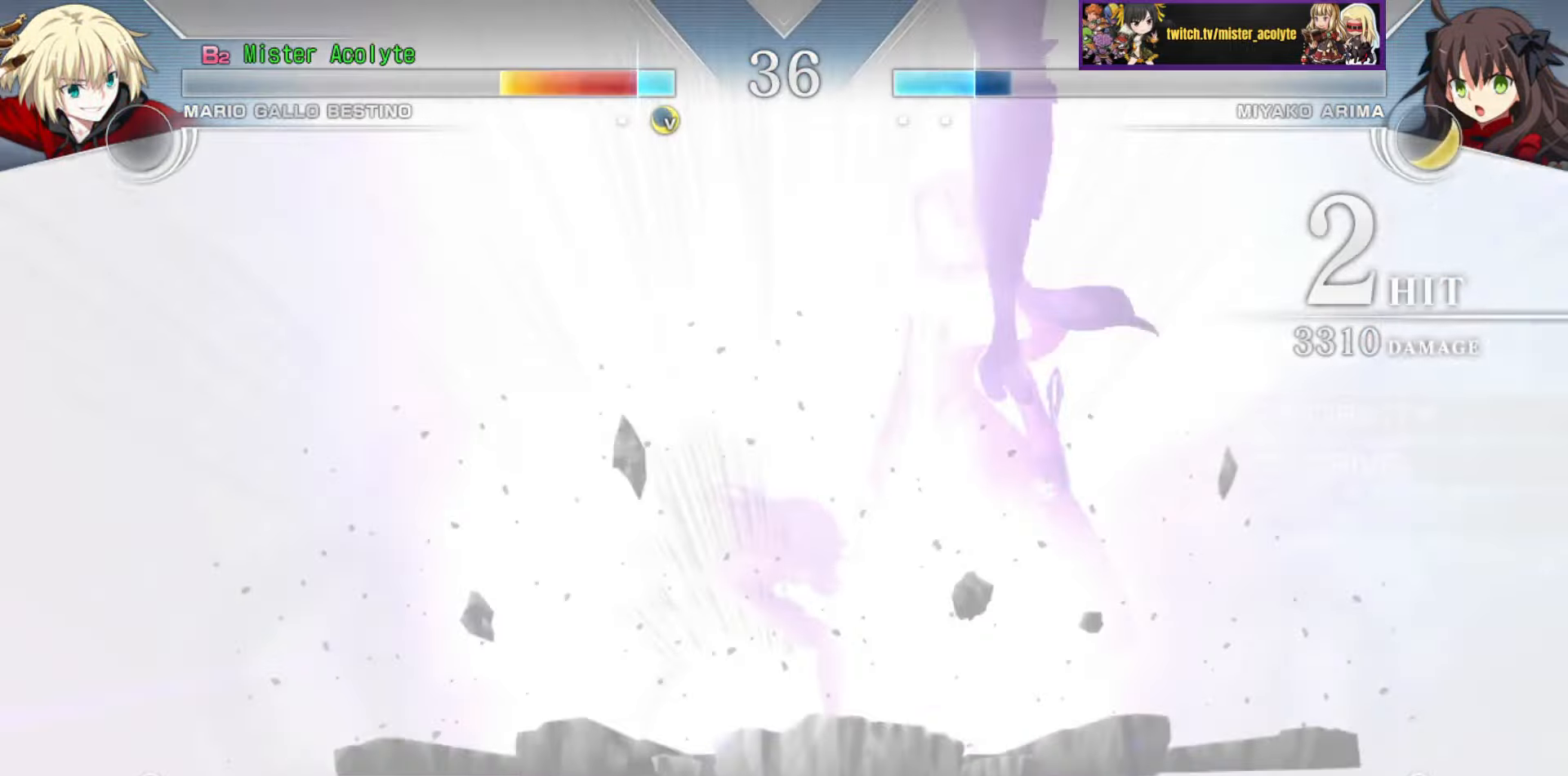
{"buttons": [], "events": []}
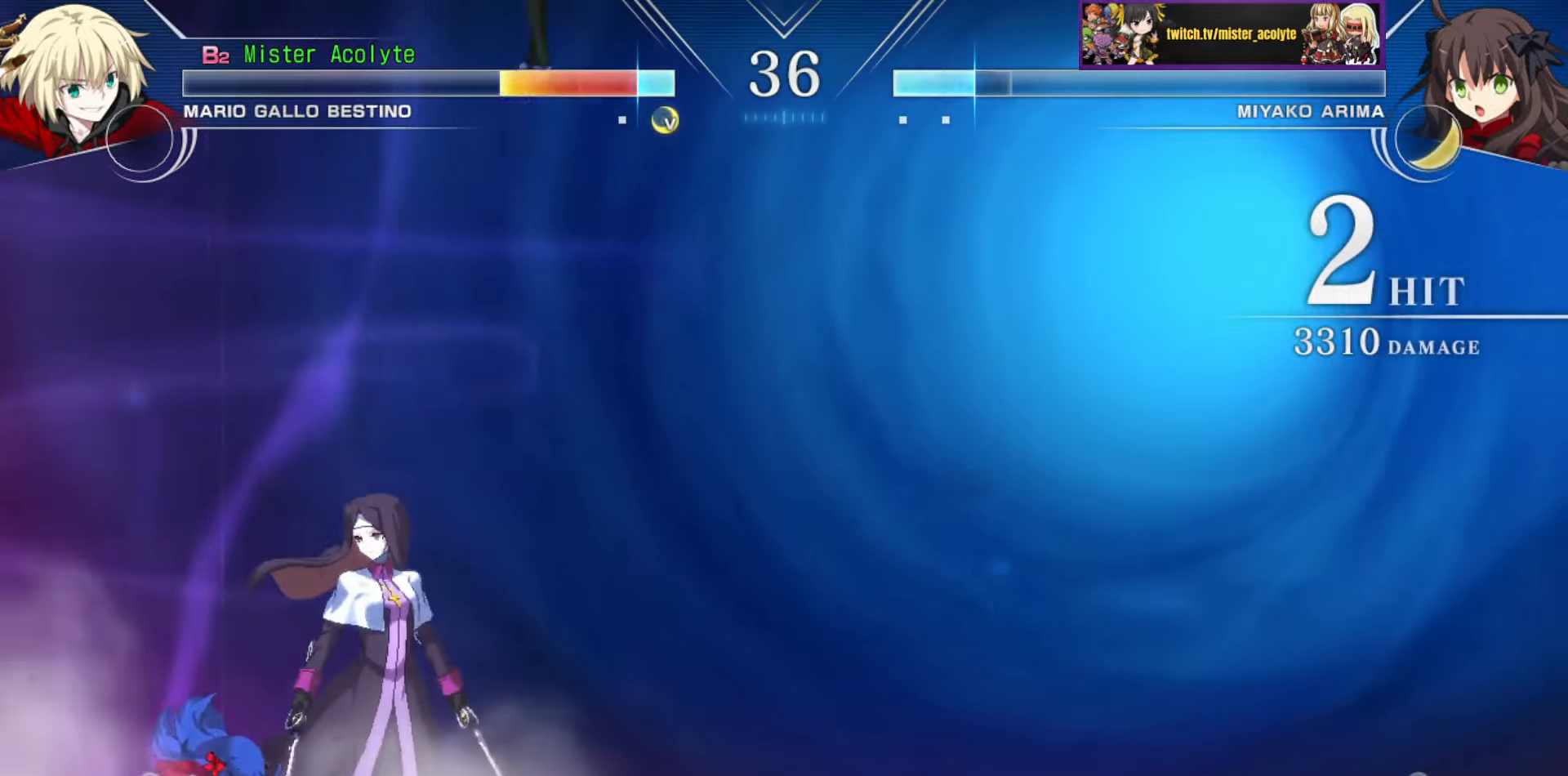
{"buttons": ["SQUARE"], "events": [[217, "SQUARE", "down"]]}
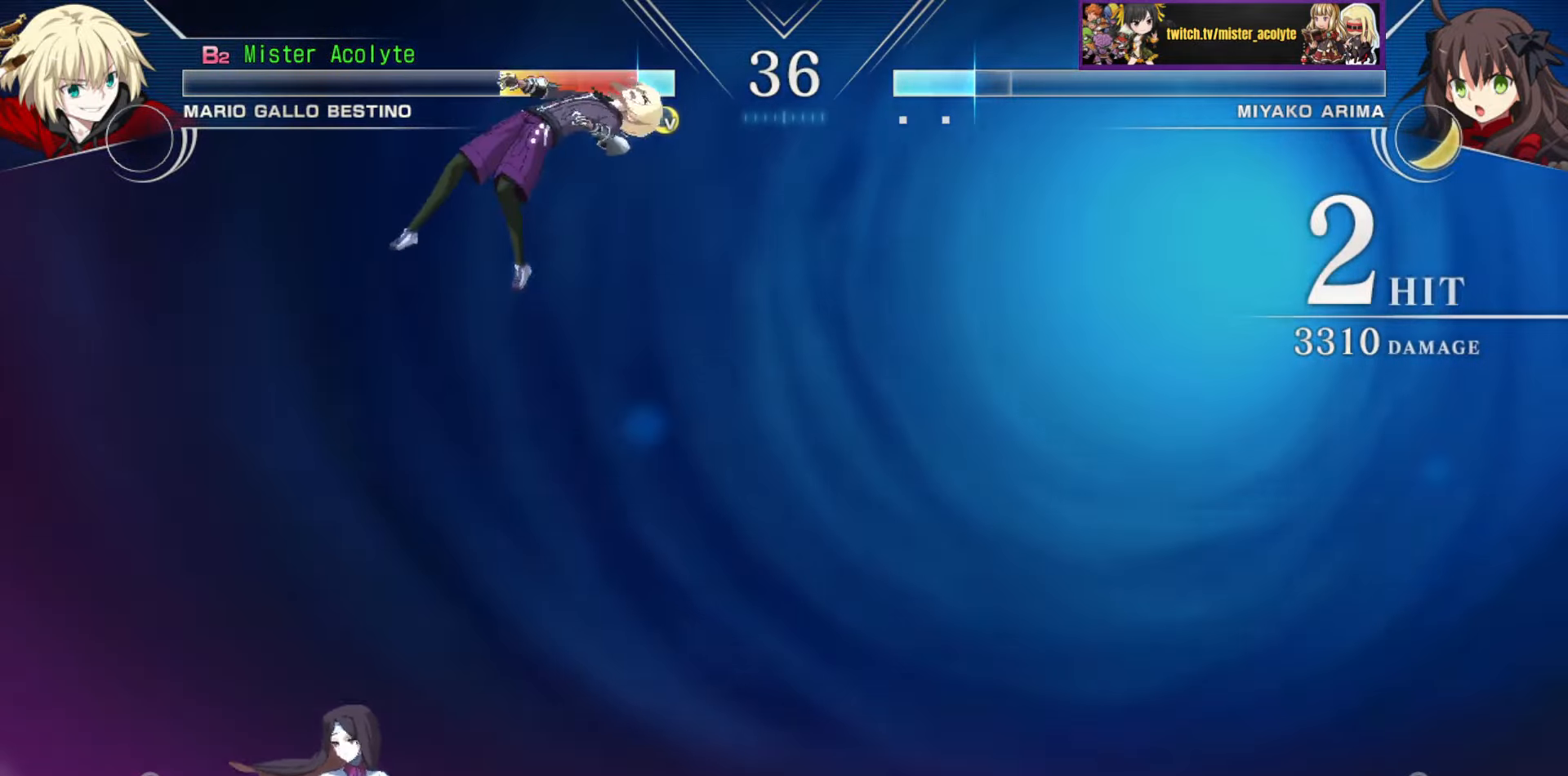
{"buttons": ["SQUARE"], "events": []}
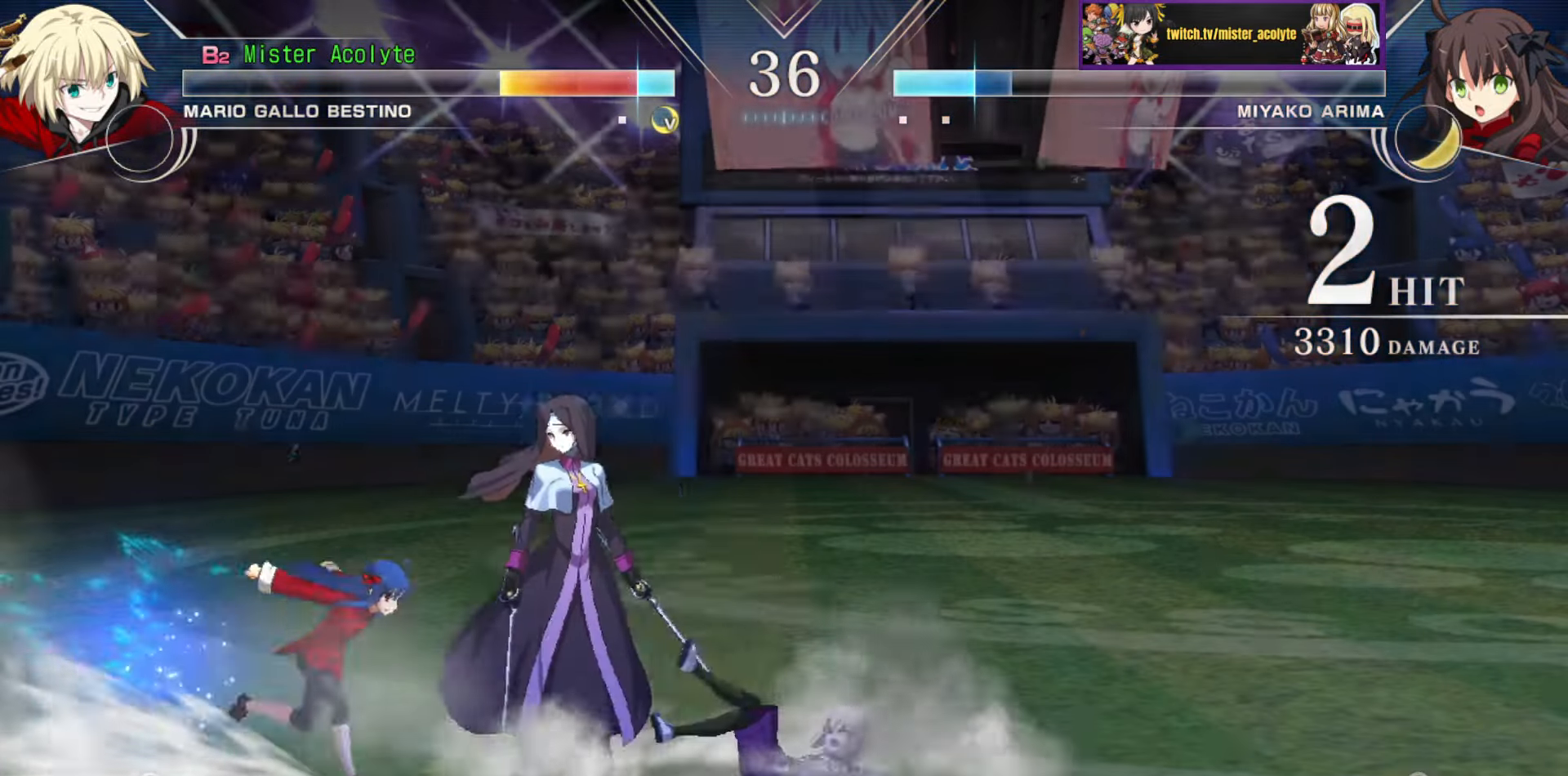
{"buttons": [], "events": [[417, "SQUARE", "up"]]}
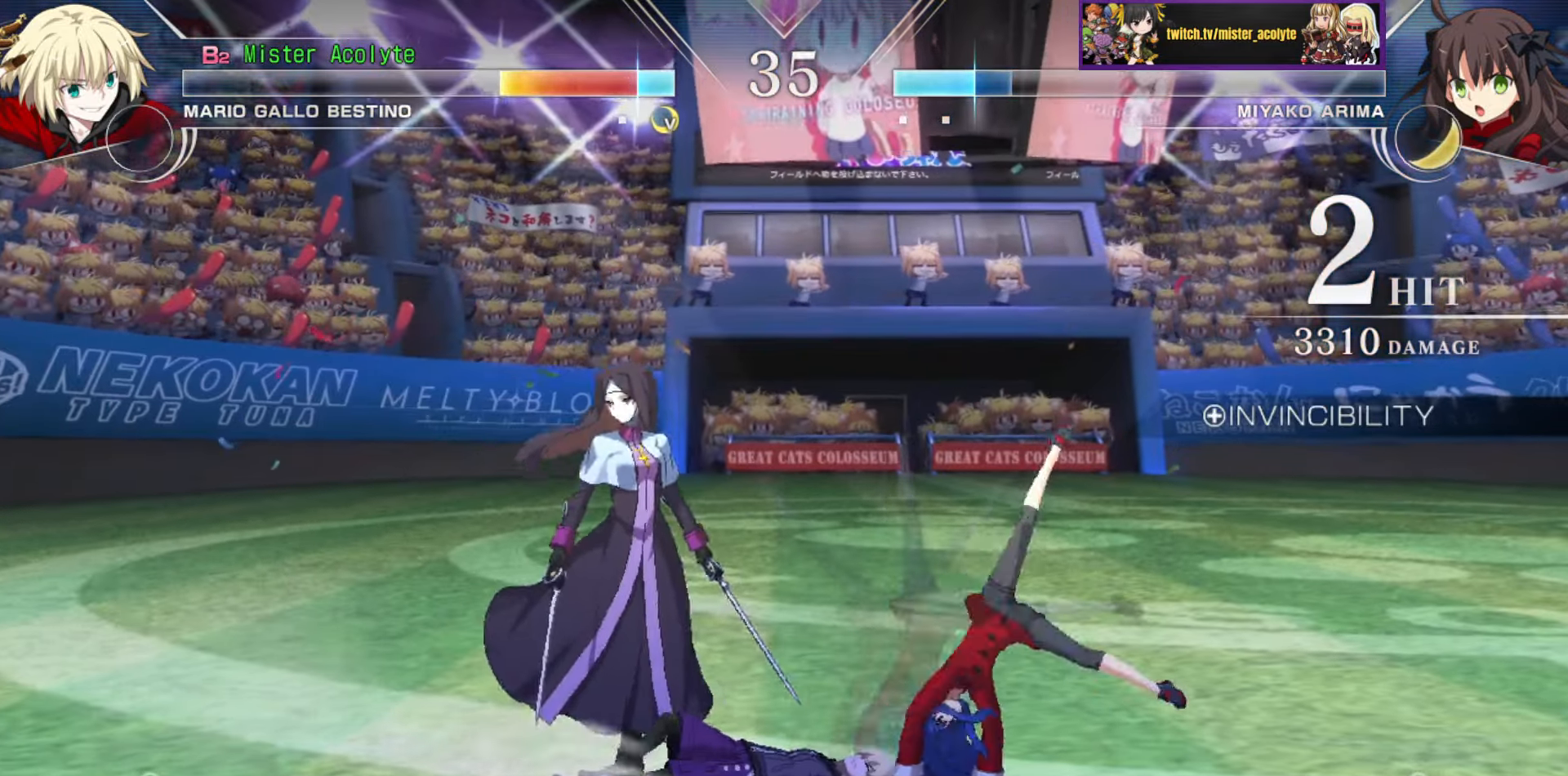
{"buttons": [], "events": []}
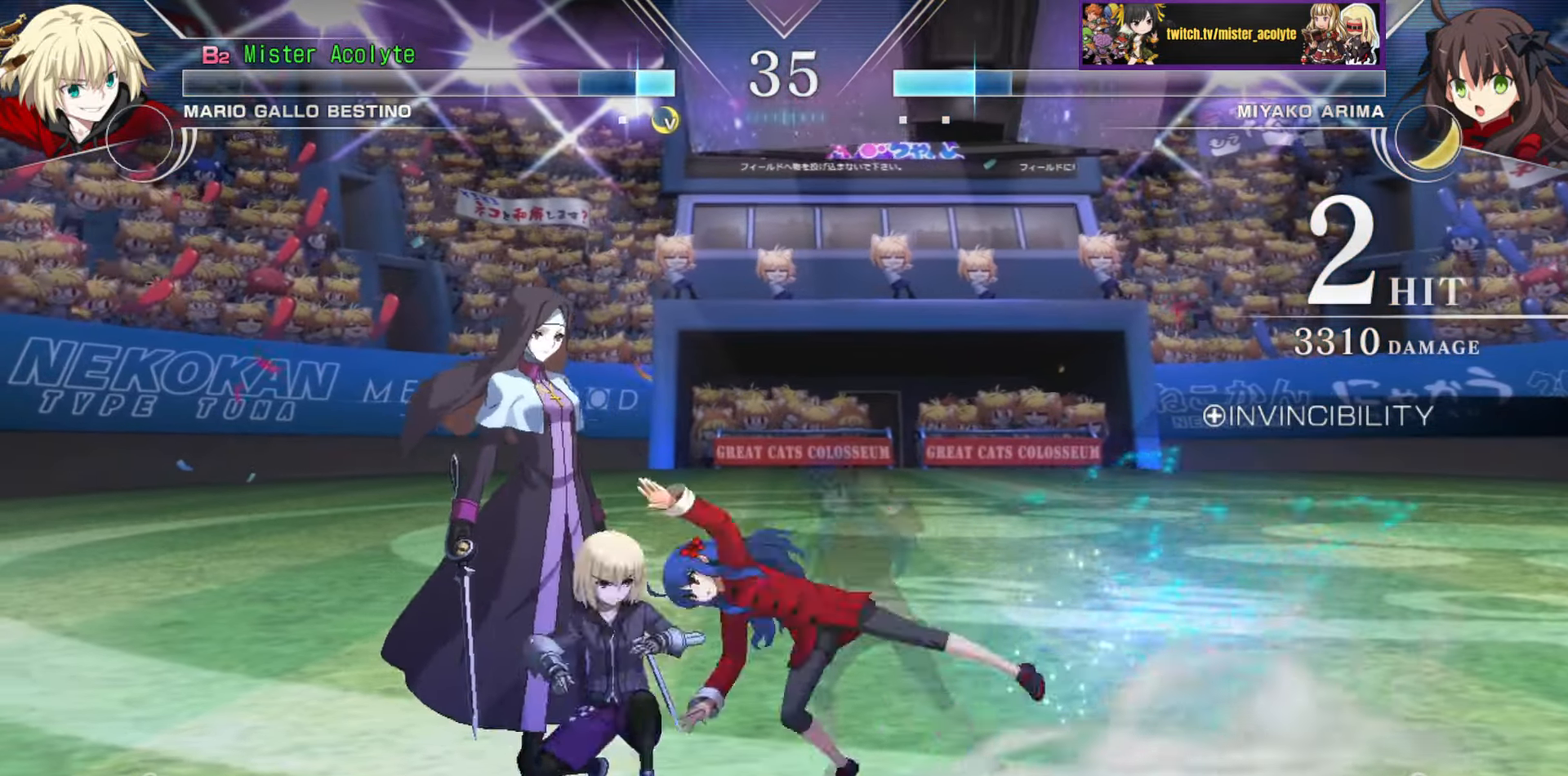
{"buttons": ["CROSS", "SQUARE"], "events": [[184, "CROSS", "down"], [184, "SQUARE", "down"]]}
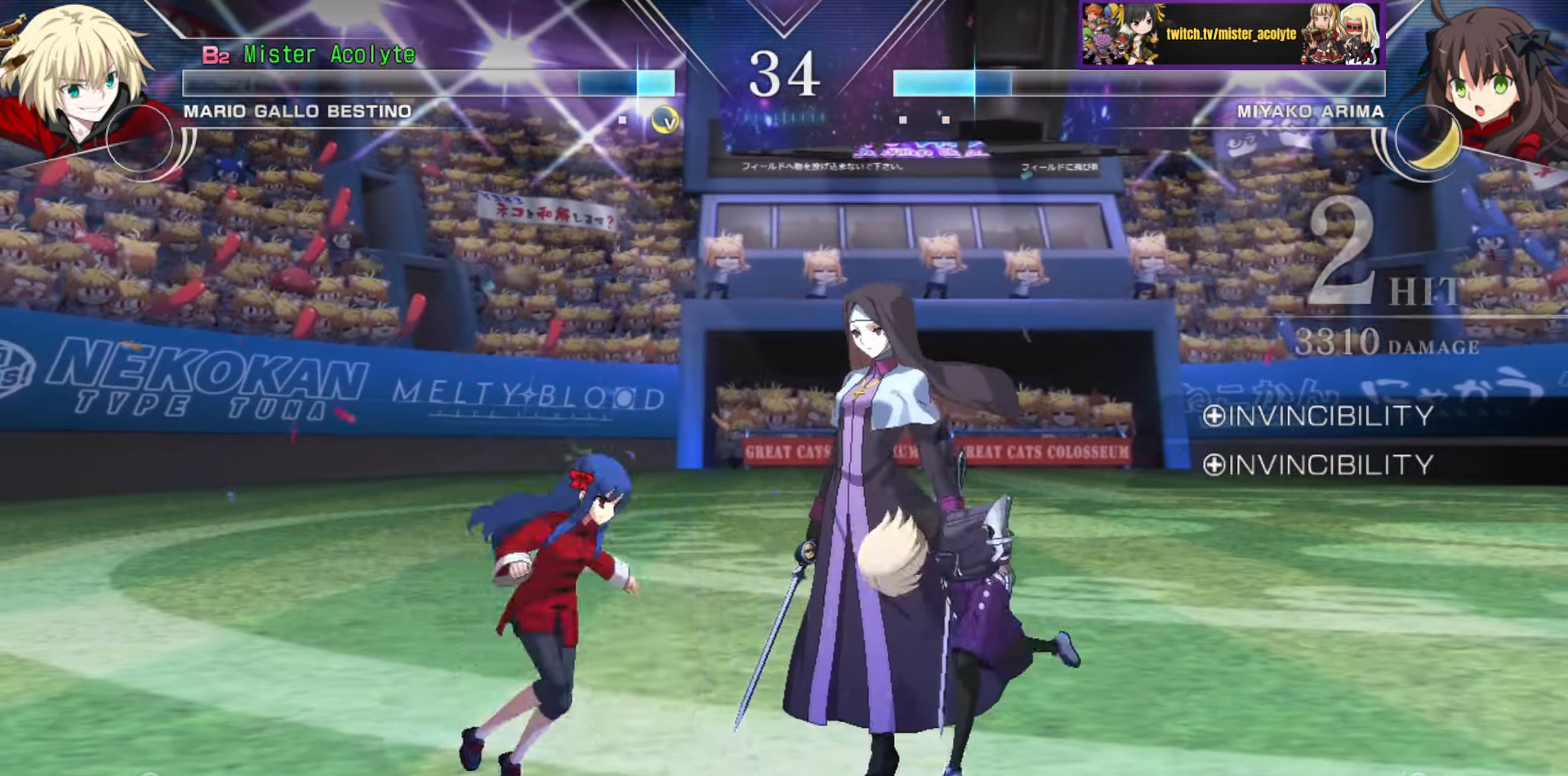
{"buttons": ["CROSS", "SQUARE"], "events": [[67, "CROSS", "up"], [67, "SQUARE", "up"], [317, "CROSS", "down"], [317, "SQUARE", "down"]]}
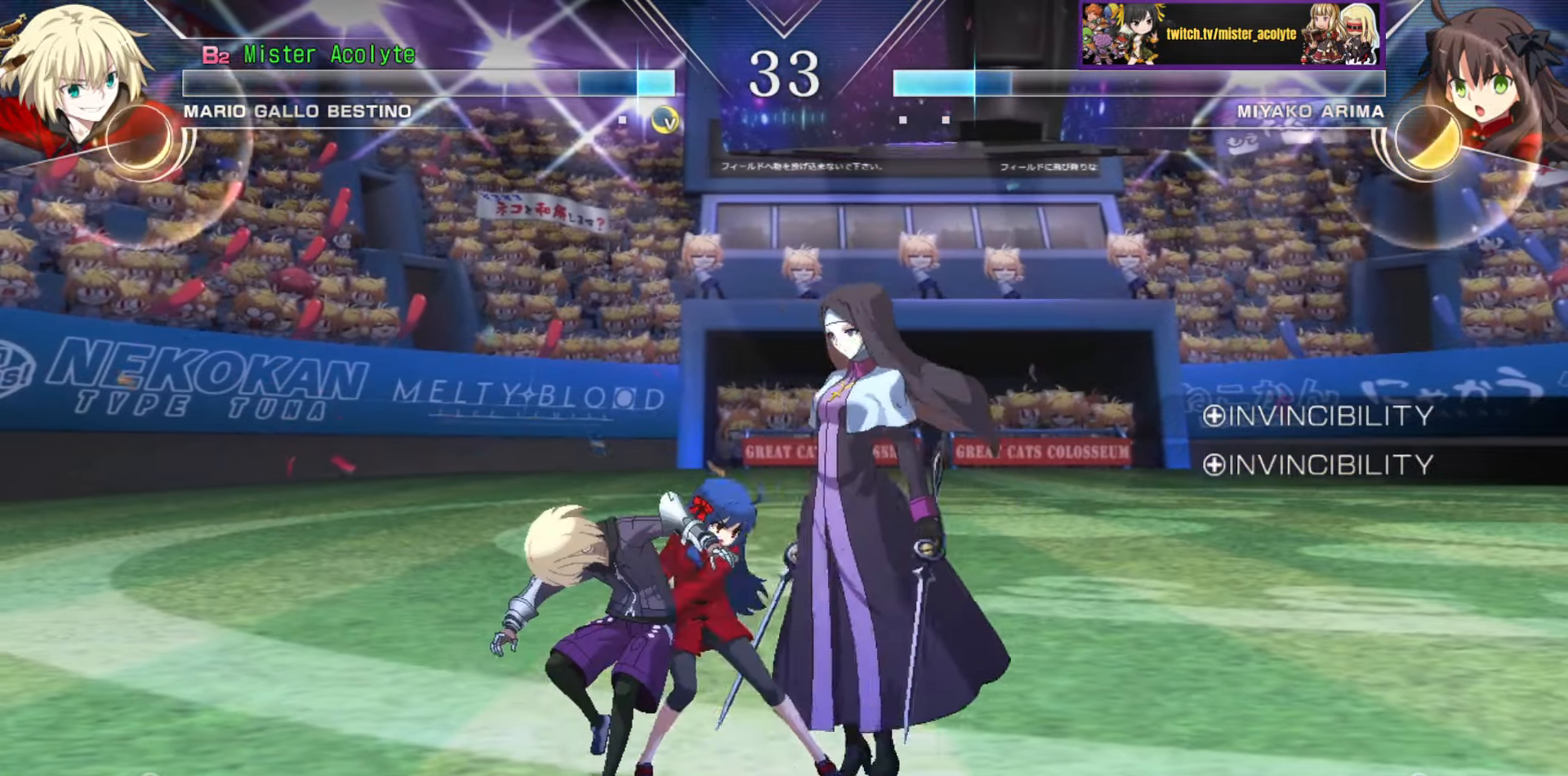
{"buttons": [], "events": [[117, "CROSS", "up"], [134, "SQUARE", "up"]]}